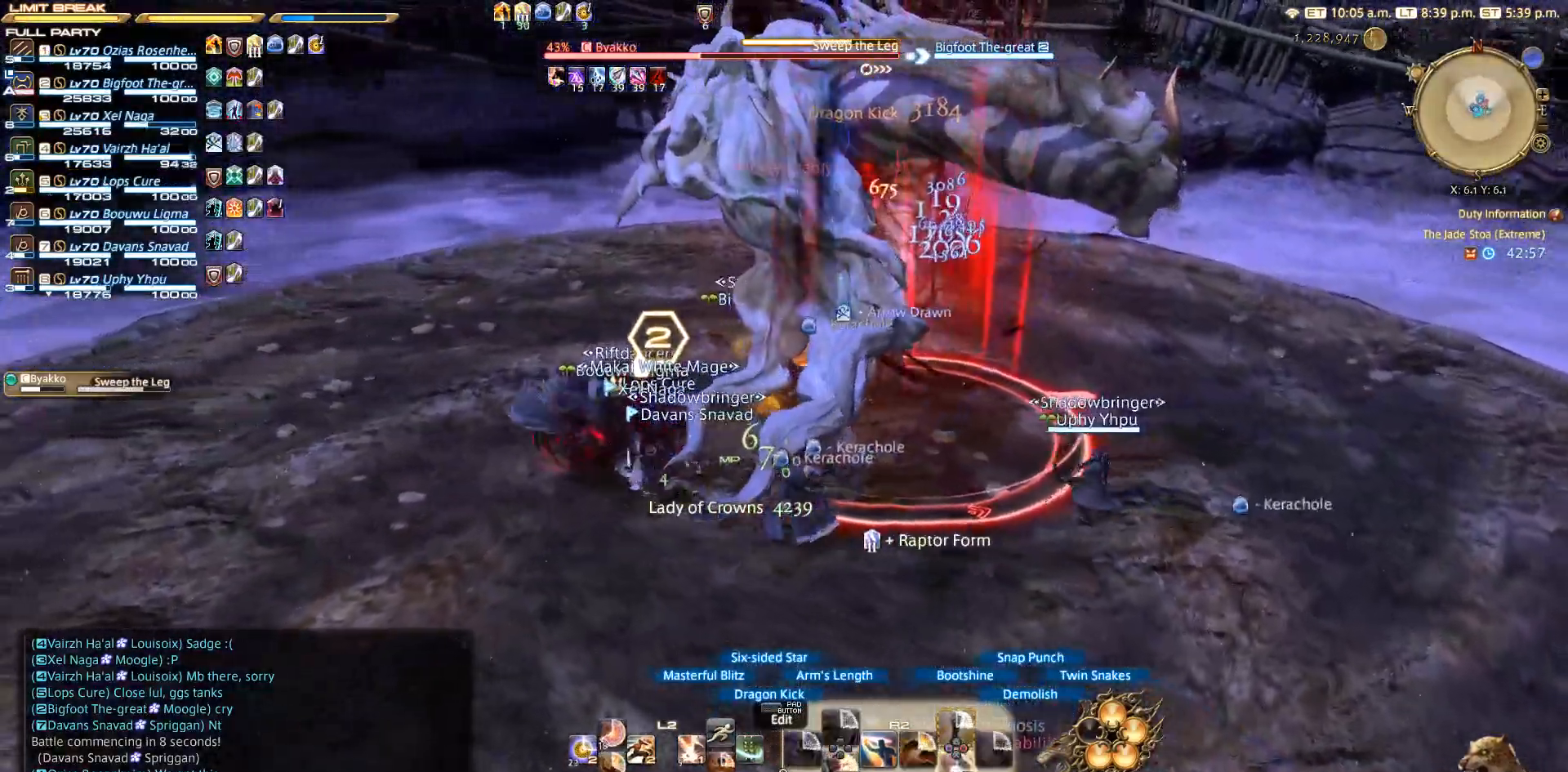
Gameplay with a controller (PlayStation layout); each line is a JSON object with the inputs held at the frame after it (dt_ms = milliseconds from this image to that frame). "events" lists button and stick changes between this image and that frame as [ms after this image, input, new state], when the widget could be followed in between. Not read: L3 R3.
{"dt_ms": 500, "buttons": ["CROSS", "R2"], "left_stick": "up-left", "right_stick": "center", "events": [[33, "CROSS", "up"], [200, "CROSS", "down"], [233, "CROSS", "up"], [250, "CROSS", "down"], [333, "CROSS", "up"], [433, "CROSS", "down"]]}
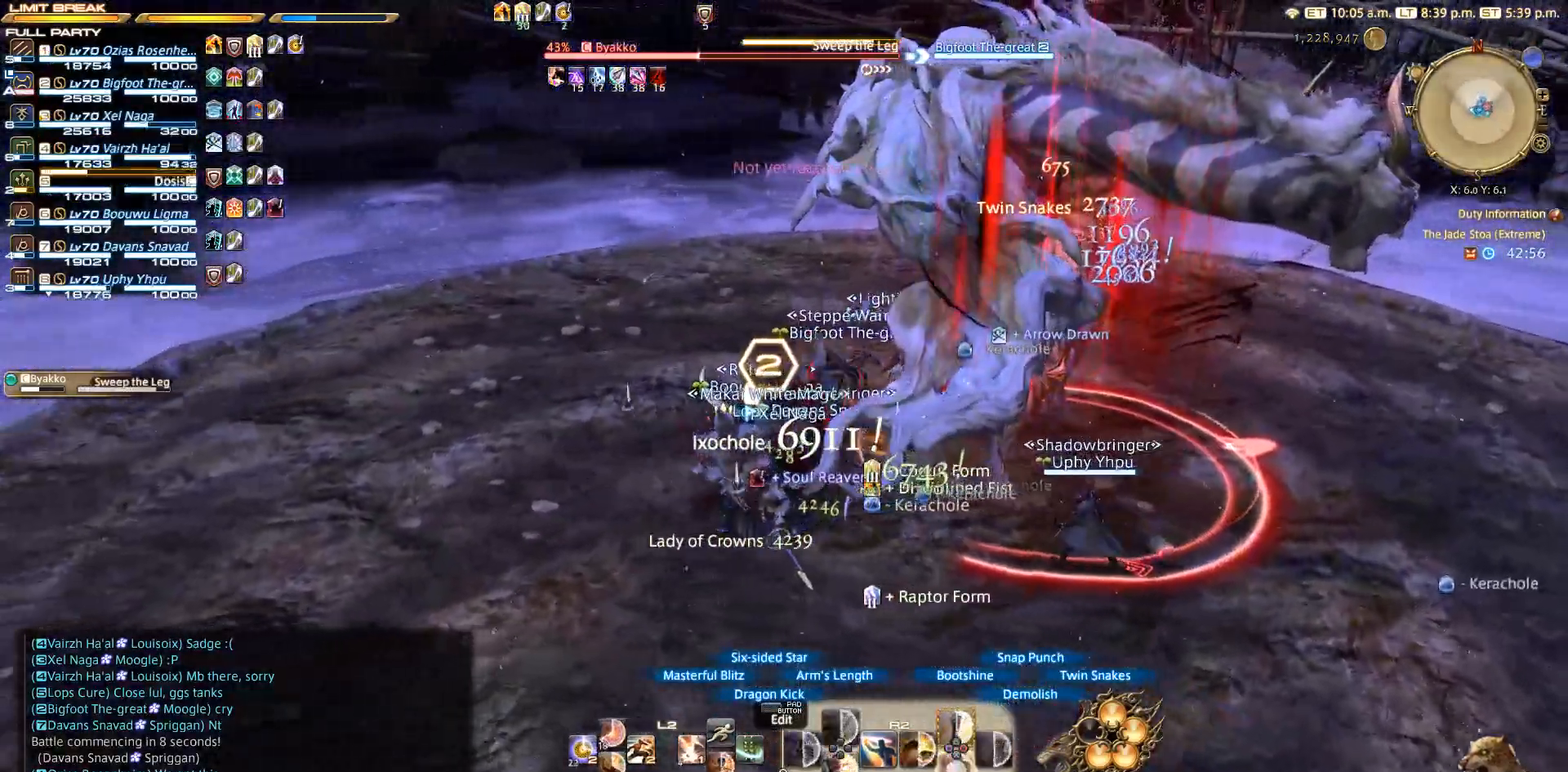
{"dt_ms": 500, "buttons": ["R2"], "left_stick": "center", "right_stick": "center", "events": [[133, "left_stick", "up-right"], [167, "CROSS", "up"], [200, "left_stick", "center"], [250, "CROSS", "down"], [500, "CROSS", "up"]]}
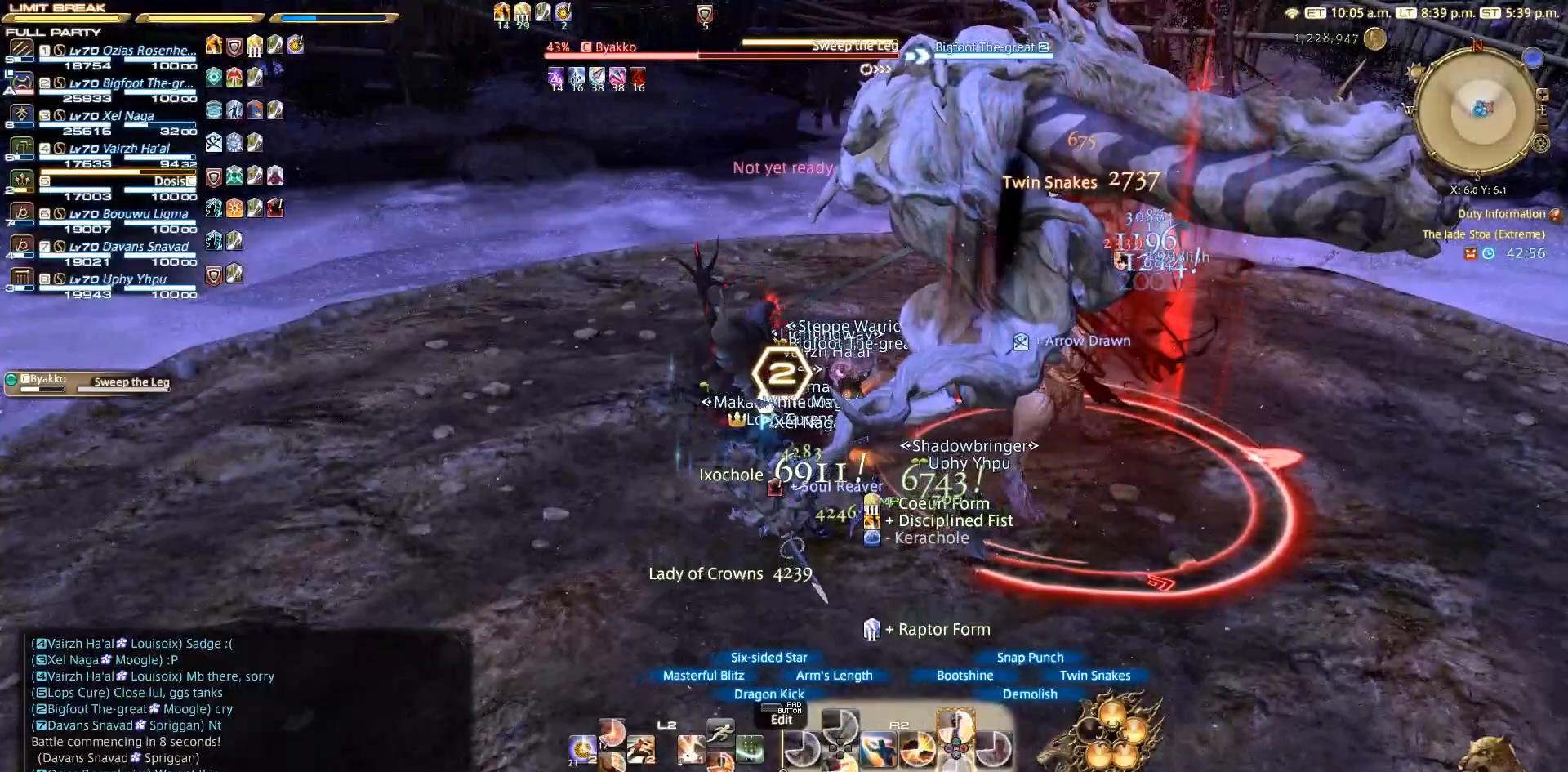
{"dt_ms": 500, "buttons": ["CROSS", "R2"], "left_stick": "center", "right_stick": "center", "events": [[100, "CROSS", "down"], [167, "CROSS", "up"], [200, "CROSS", "down"], [250, "CROSS", "up"], [333, "CROSS", "down"], [417, "CROSS", "up"], [483, "CROSS", "down"]]}
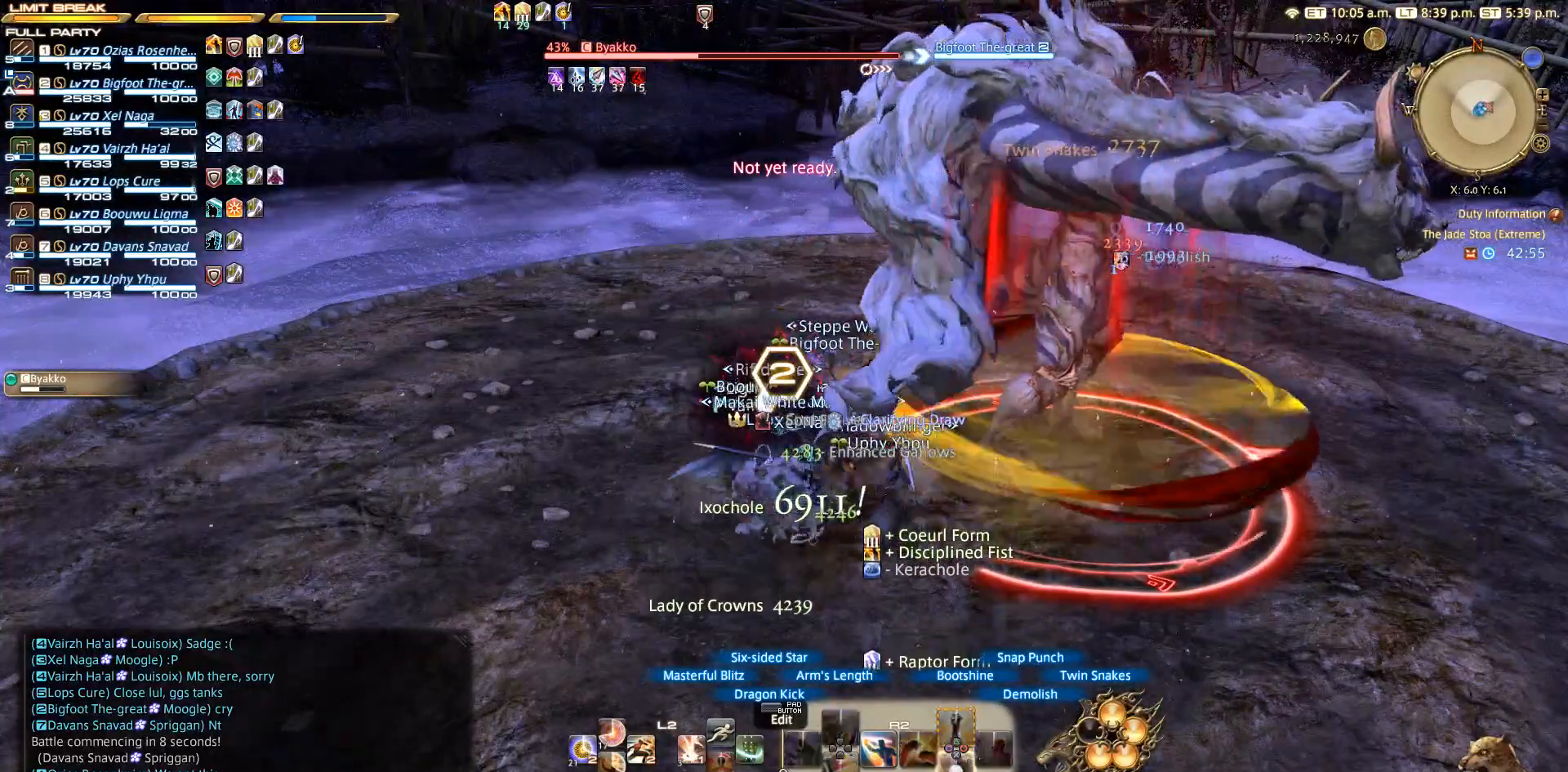
{"dt_ms": 500, "buttons": ["R2"], "left_stick": "left", "right_stick": "down-right", "events": [[50, "CROSS", "up"], [117, "left_stick", "right"], [133, "CROSS", "down"], [183, "CROSS", "up"], [267, "left_stick", "up"], [383, "left_stick", "up-left"], [500, "left_stick", "left"], [500, "right_stick", "down-right"]]}
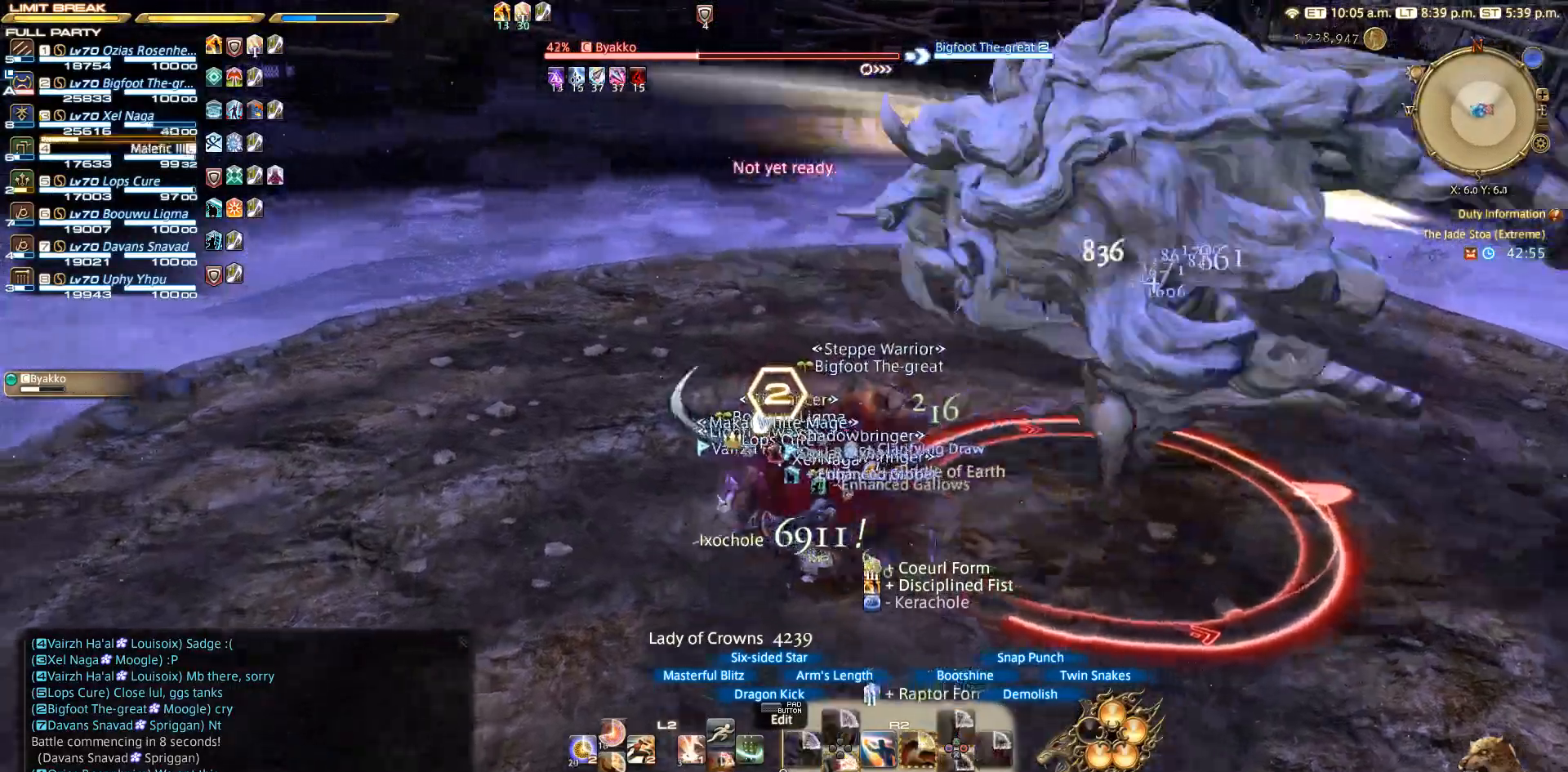
{"dt_ms": 500, "buttons": [], "left_stick": "right", "right_stick": "right", "events": [[67, "right_stick", "right"], [283, "left_stick", "down"], [333, "left_stick", "down-right"], [433, "left_stick", "right"], [500, "R2", "up"]]}
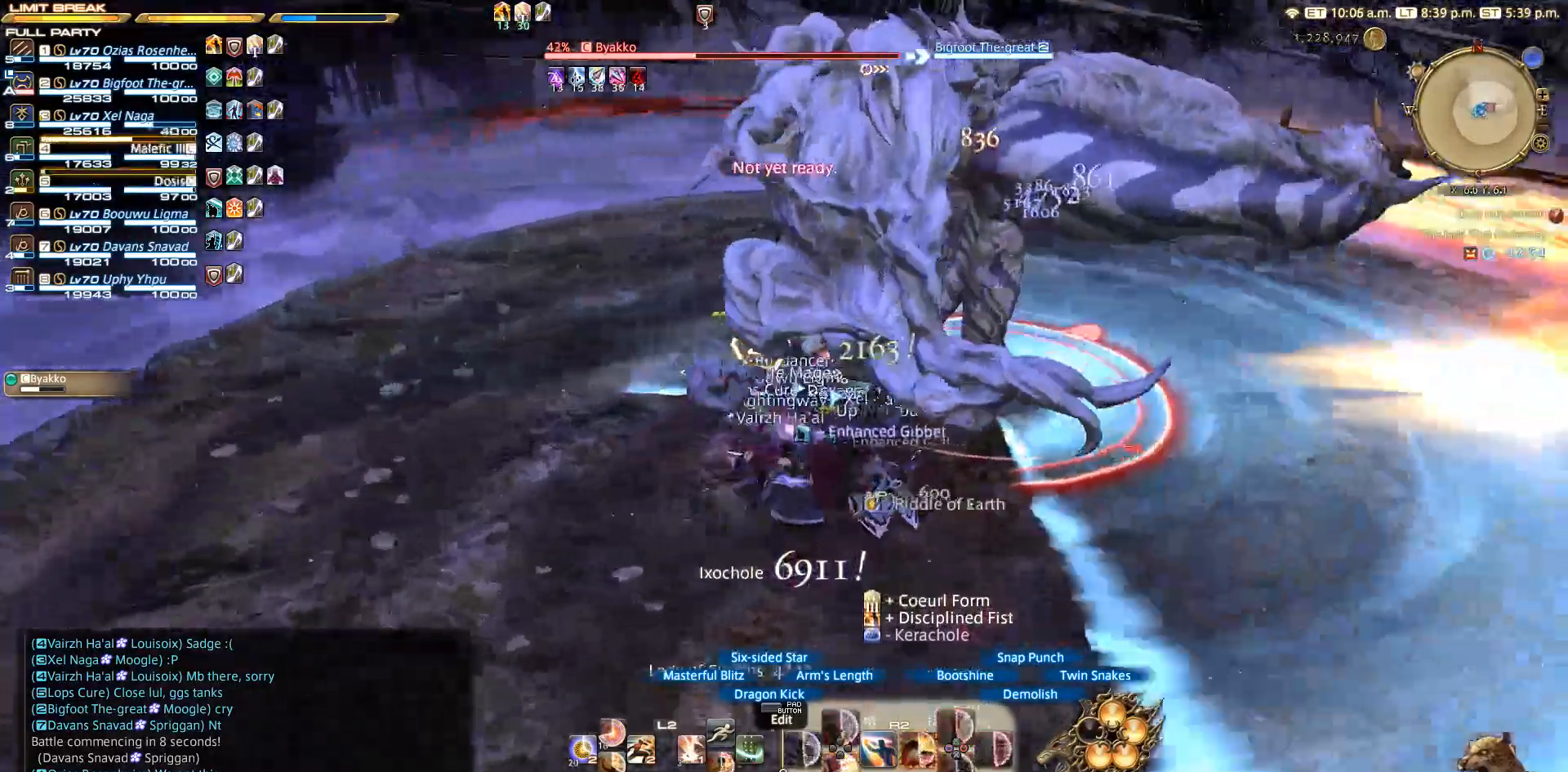
{"dt_ms": 500, "buttons": ["R2"], "left_stick": "center", "right_stick": "center", "events": [[33, "left_stick", "up-right"], [67, "R2", "down"], [150, "right_stick", "center"], [167, "R2", "up"], [183, "left_stick", "center"], [233, "R2", "down"], [300, "SQUARE", "down"], [367, "SQUARE", "up"], [433, "SQUARE", "down"], [500, "SQUARE", "up"]]}
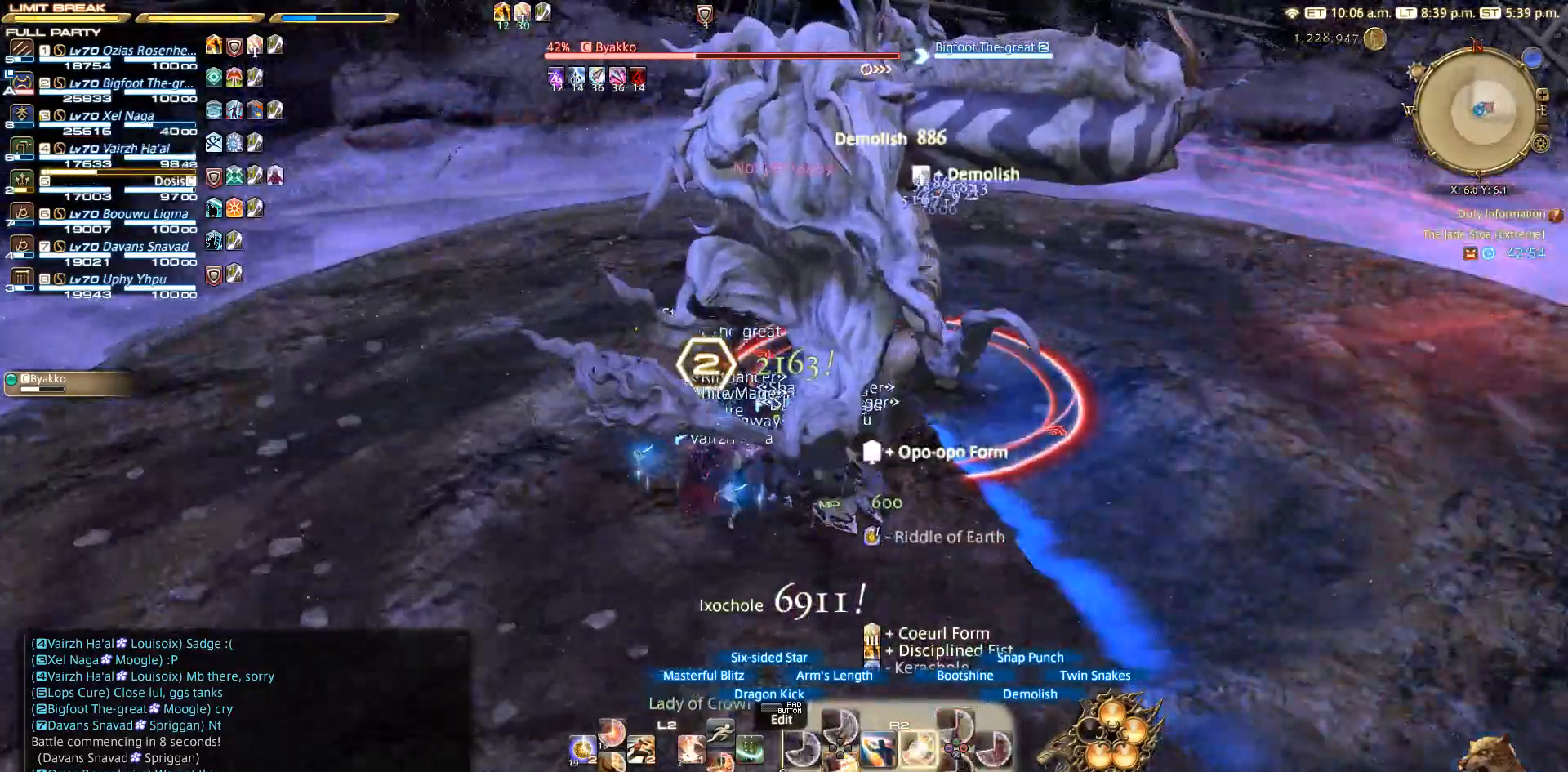
{"dt_ms": 500, "buttons": ["R2"], "left_stick": "center", "right_stick": "center", "events": [[150, "SQUARE", "down"], [183, "SQUARE", "up"], [283, "SQUARE", "down"], [400, "SQUARE", "up"], [467, "SQUARE", "down"], [483, "SQUARE", "up"]]}
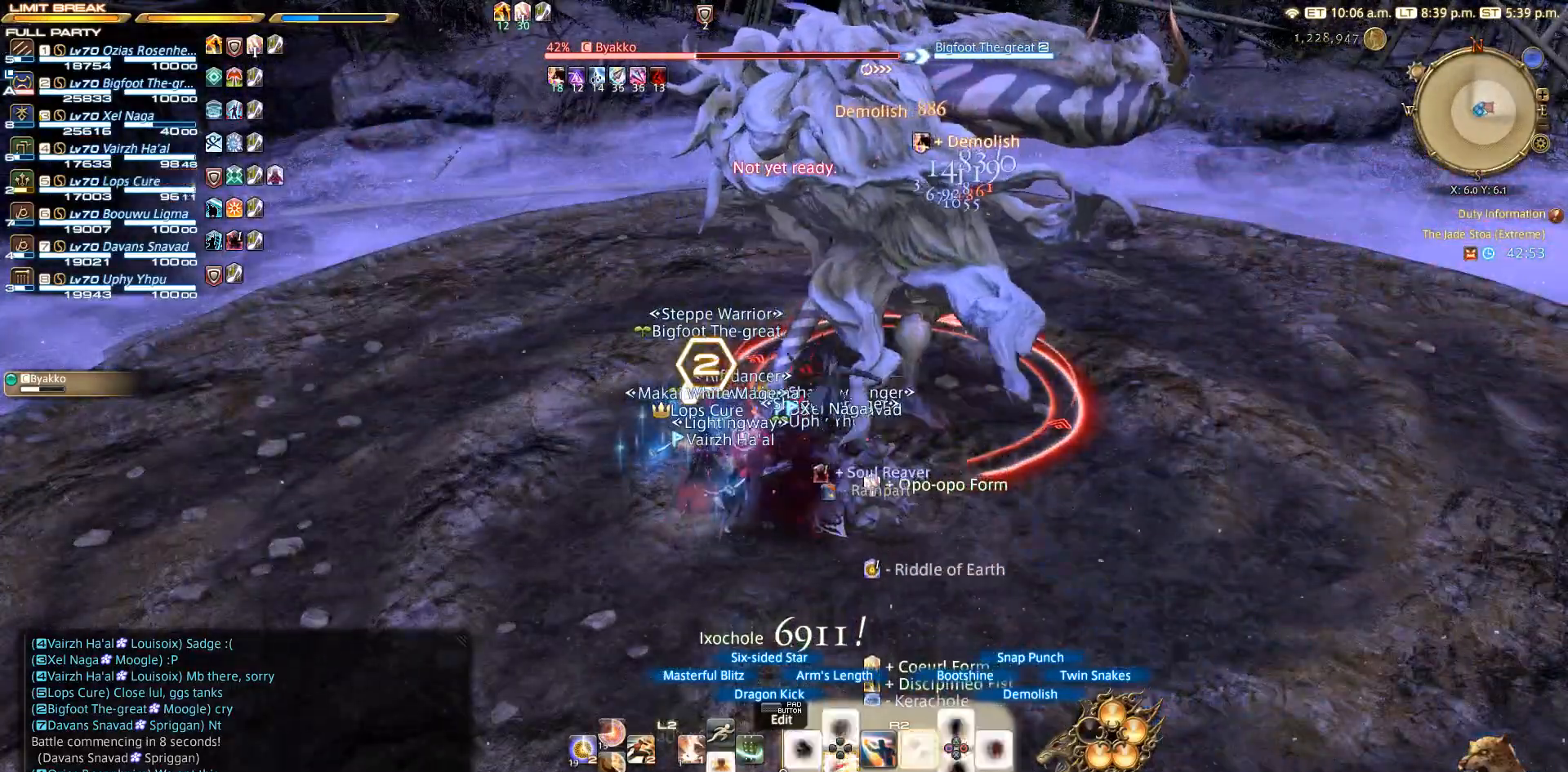
{"dt_ms": 1000, "buttons": ["R2"], "left_stick": "right", "right_stick": "center"}
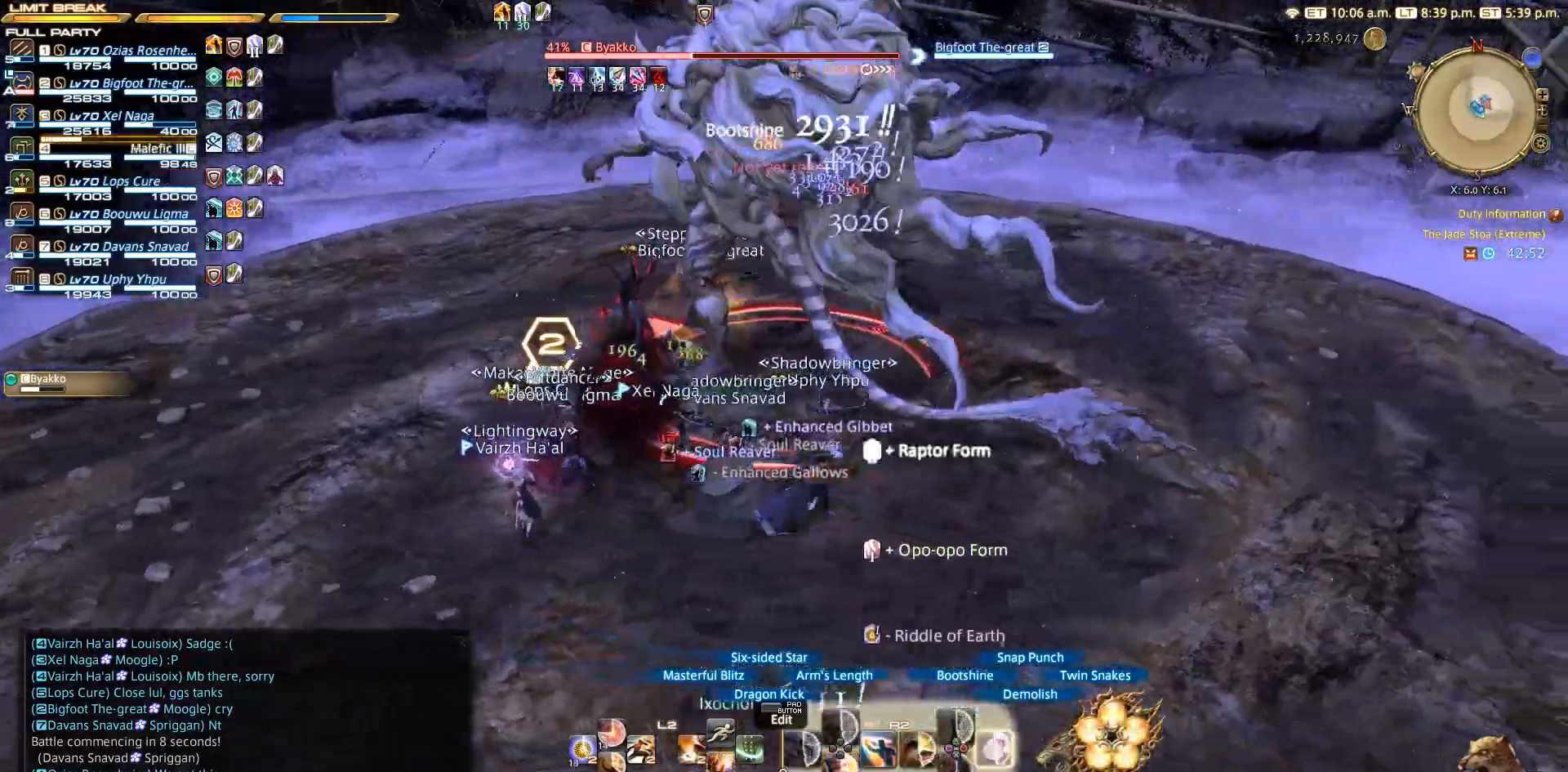
{"dt_ms": 1000, "buttons": ["R2"], "left_stick": "center", "right_stick": "center"}
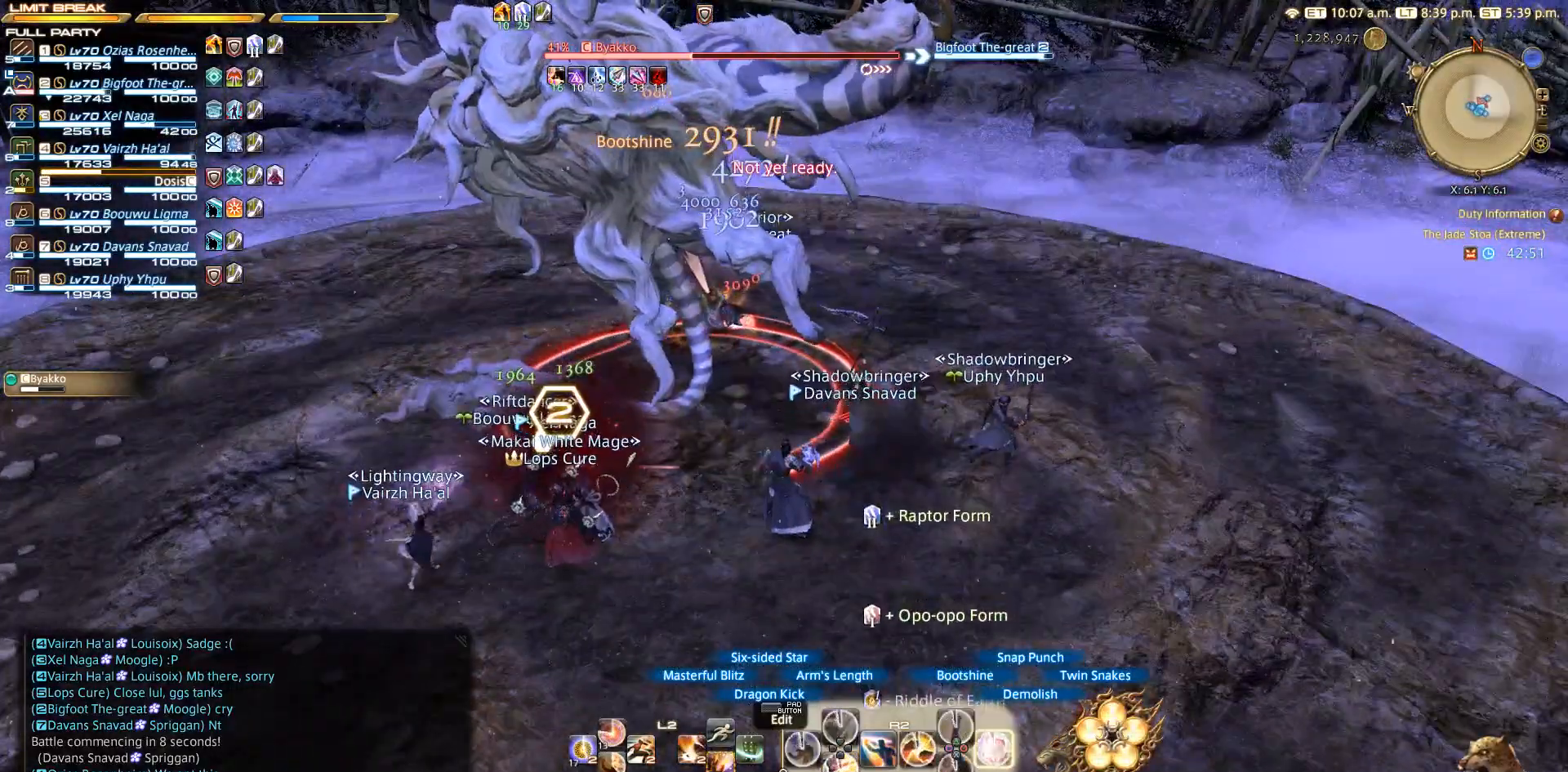
{"dt_ms": 500, "buttons": [], "left_stick": "center", "right_stick": "center", "events": [[33, "CIRCLE", "down"], [233, "CIRCLE", "up"], [383, "R2", "up"]]}
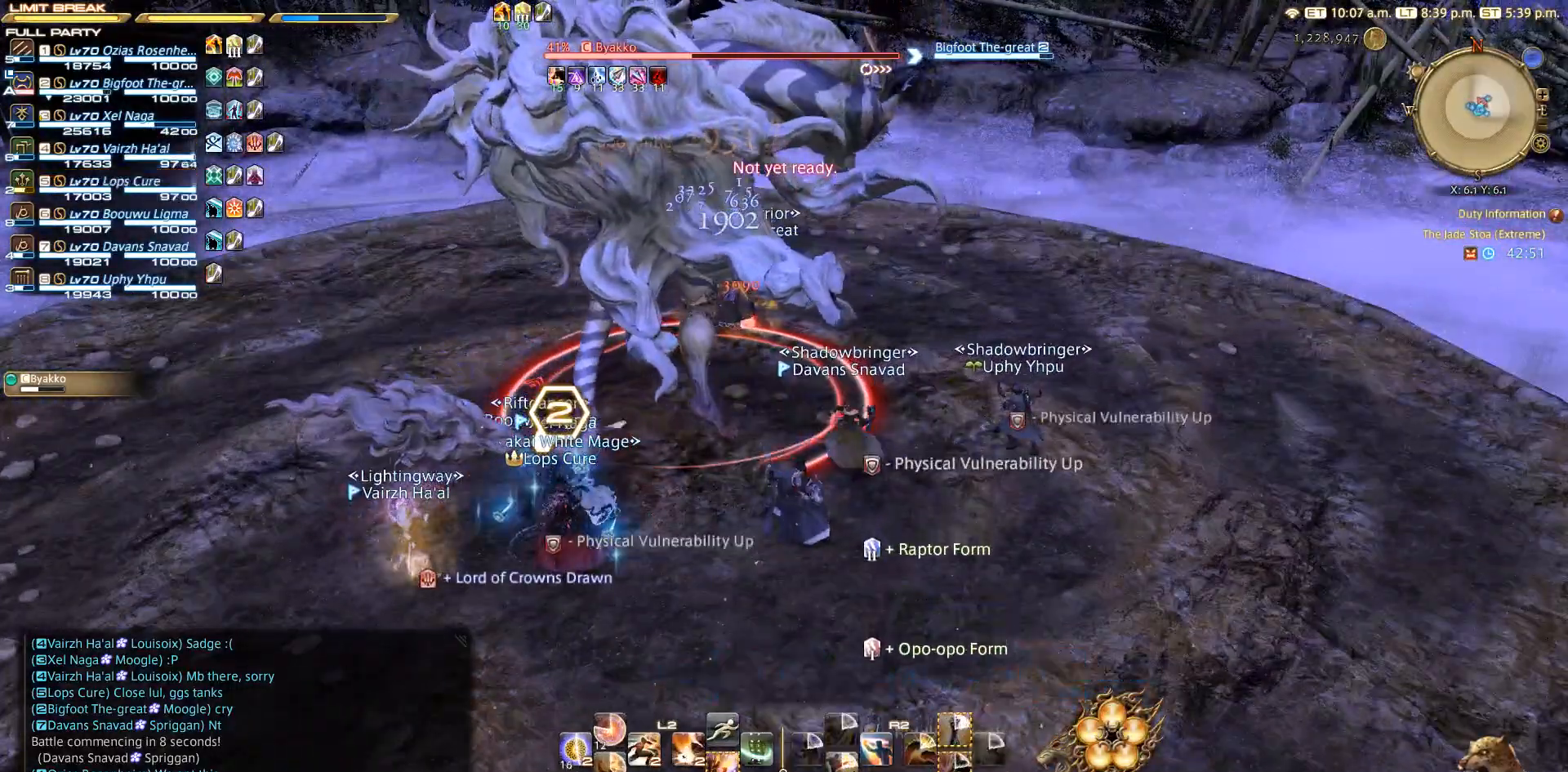
{"dt_ms": 500, "buttons": ["R2"], "left_stick": "down-right", "right_stick": "left", "events": [[33, "L2", "down"], [167, "CROSS", "down"], [233, "left_stick", "left"], [267, "CROSS", "up"], [433, "left_stick", "down"], [450, "L2", "up"], [450, "right_stick", "left"], [483, "R2", "down"], [483, "left_stick", "down-right"]]}
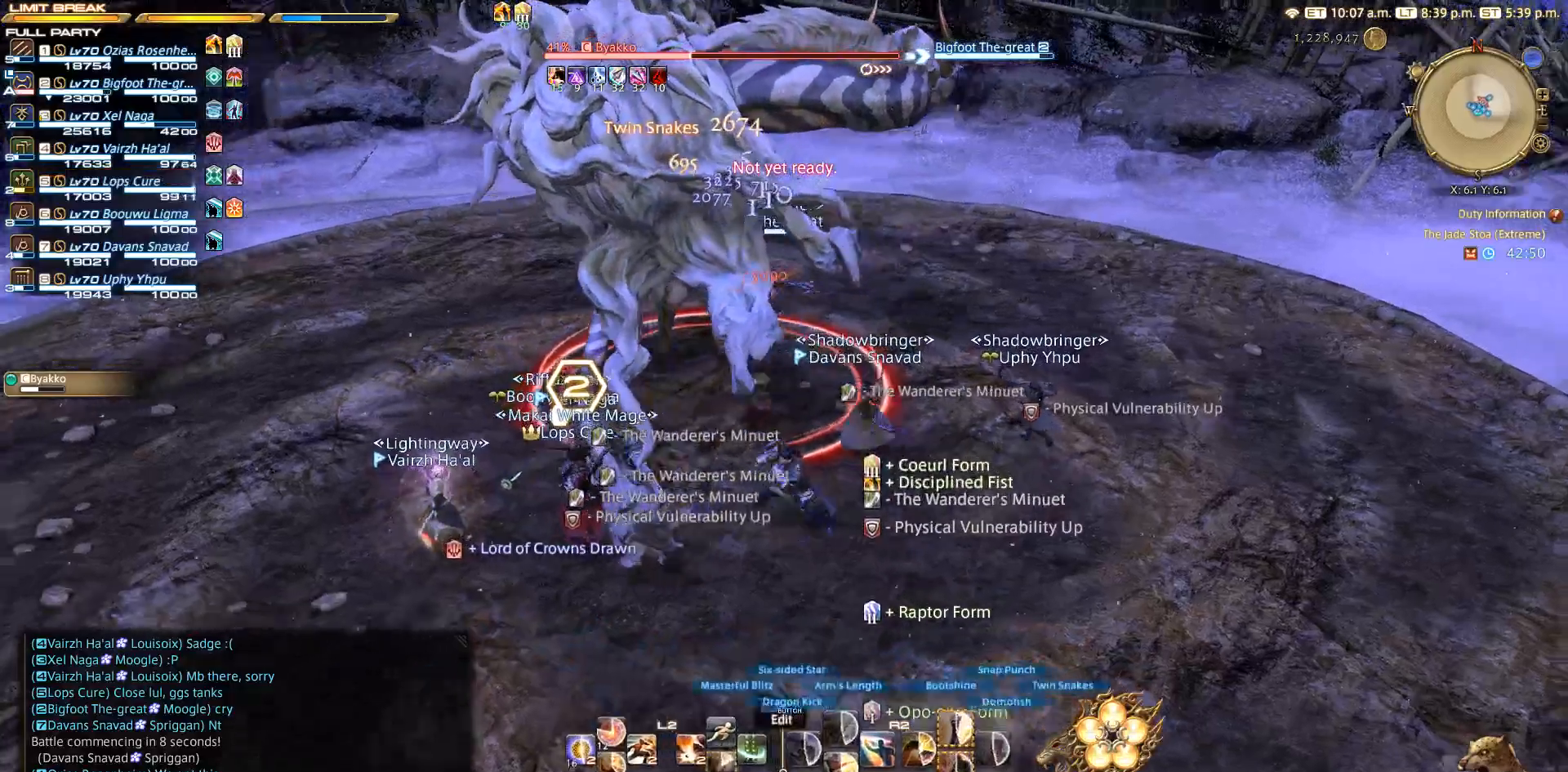
{"dt_ms": 500, "buttons": ["R2"], "left_stick": "right", "right_stick": "center", "events": [[33, "left_stick", "right"], [267, "right_stick", "center"]]}
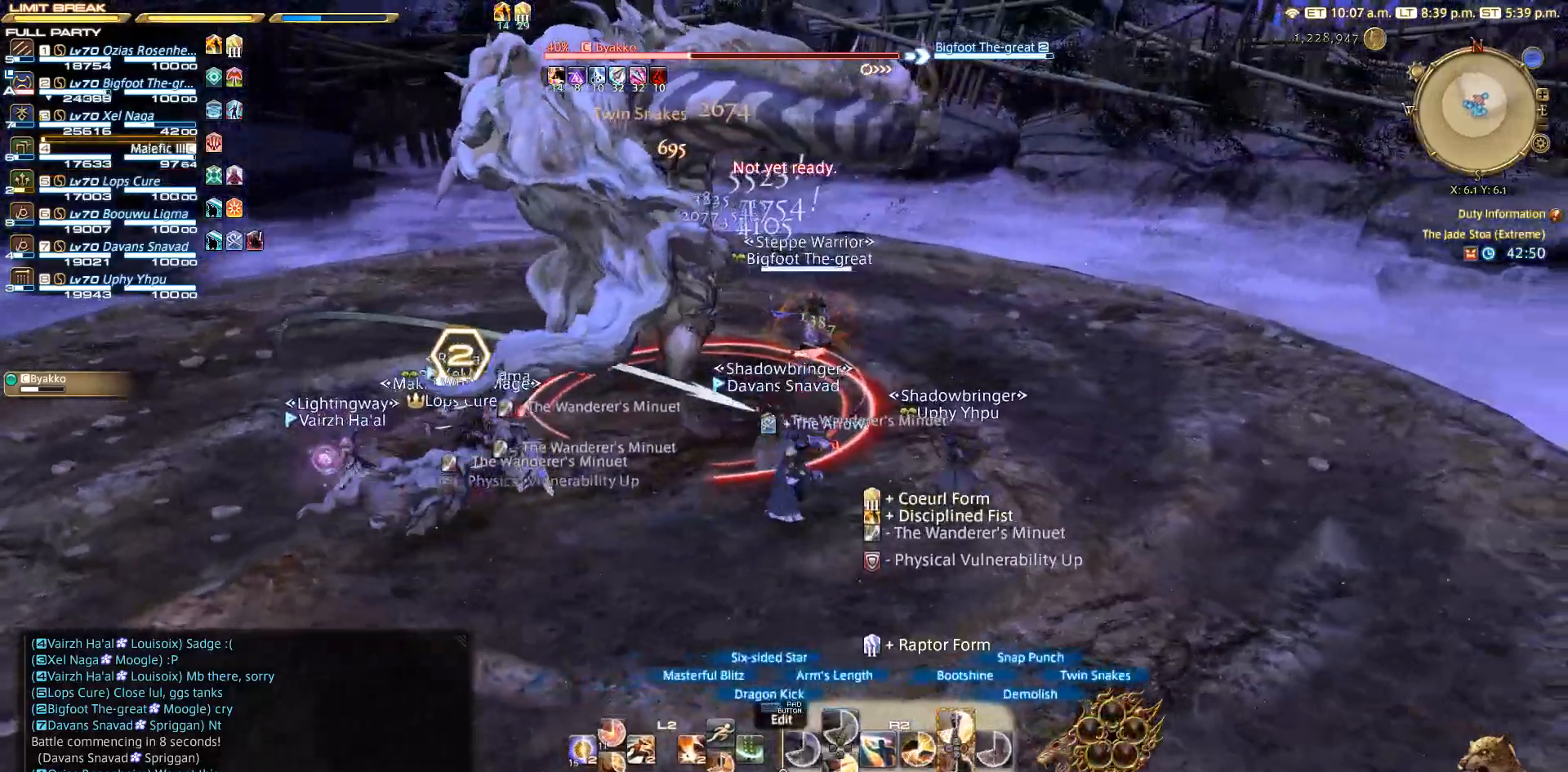
{"dt_ms": 500, "buttons": ["R2"], "left_stick": "center", "right_stick": "center", "events": [[67, "left_stick", "center"], [200, "TRIANGLE", "down"], [283, "TRIANGLE", "up"], [350, "TRIANGLE", "down"], [467, "TRIANGLE", "up"]]}
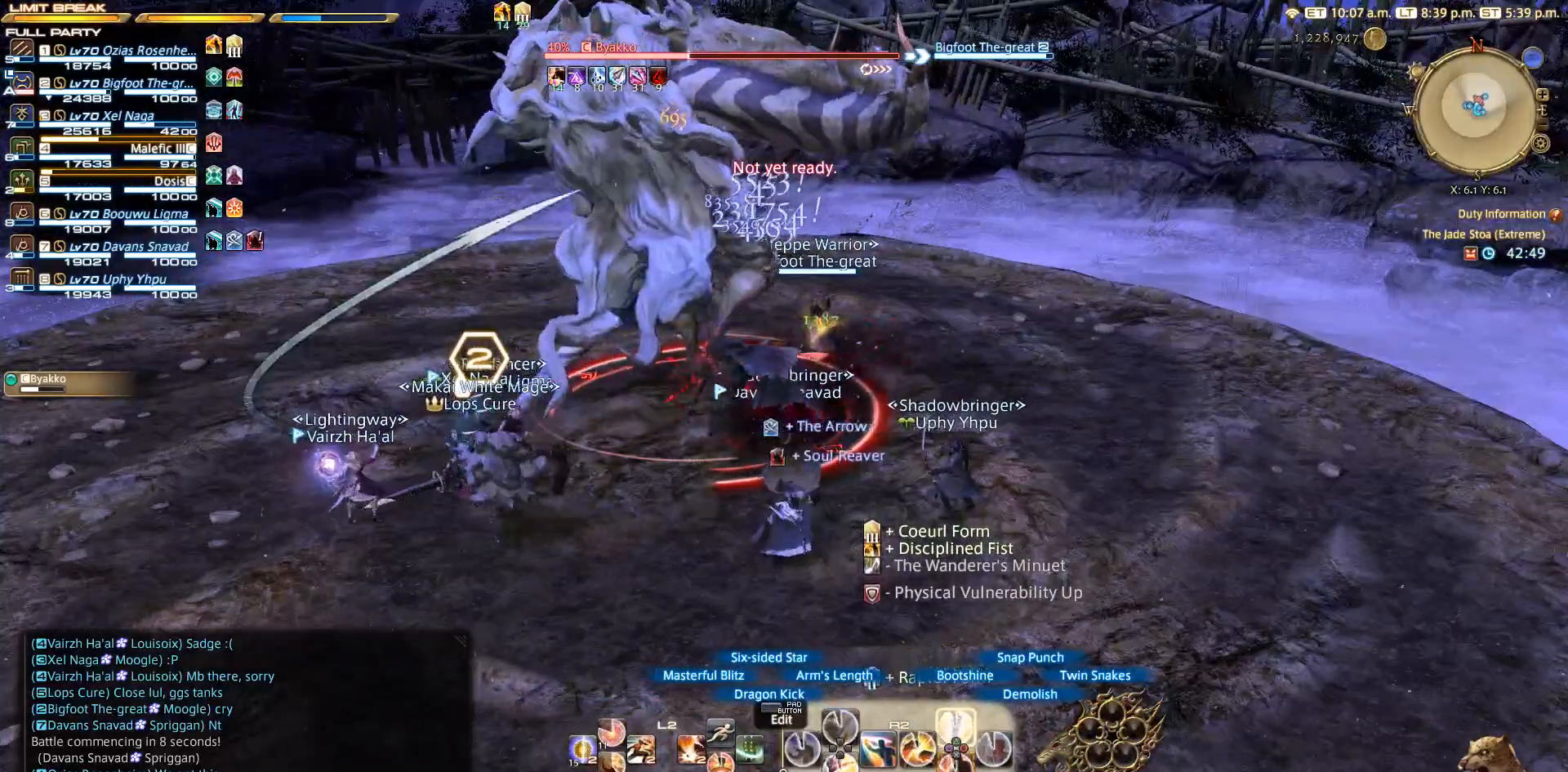
{"dt_ms": 500, "buttons": ["R2"], "left_stick": "center", "right_stick": "center", "events": [[150, "TRIANGLE", "down"], [267, "TRIANGLE", "up"]]}
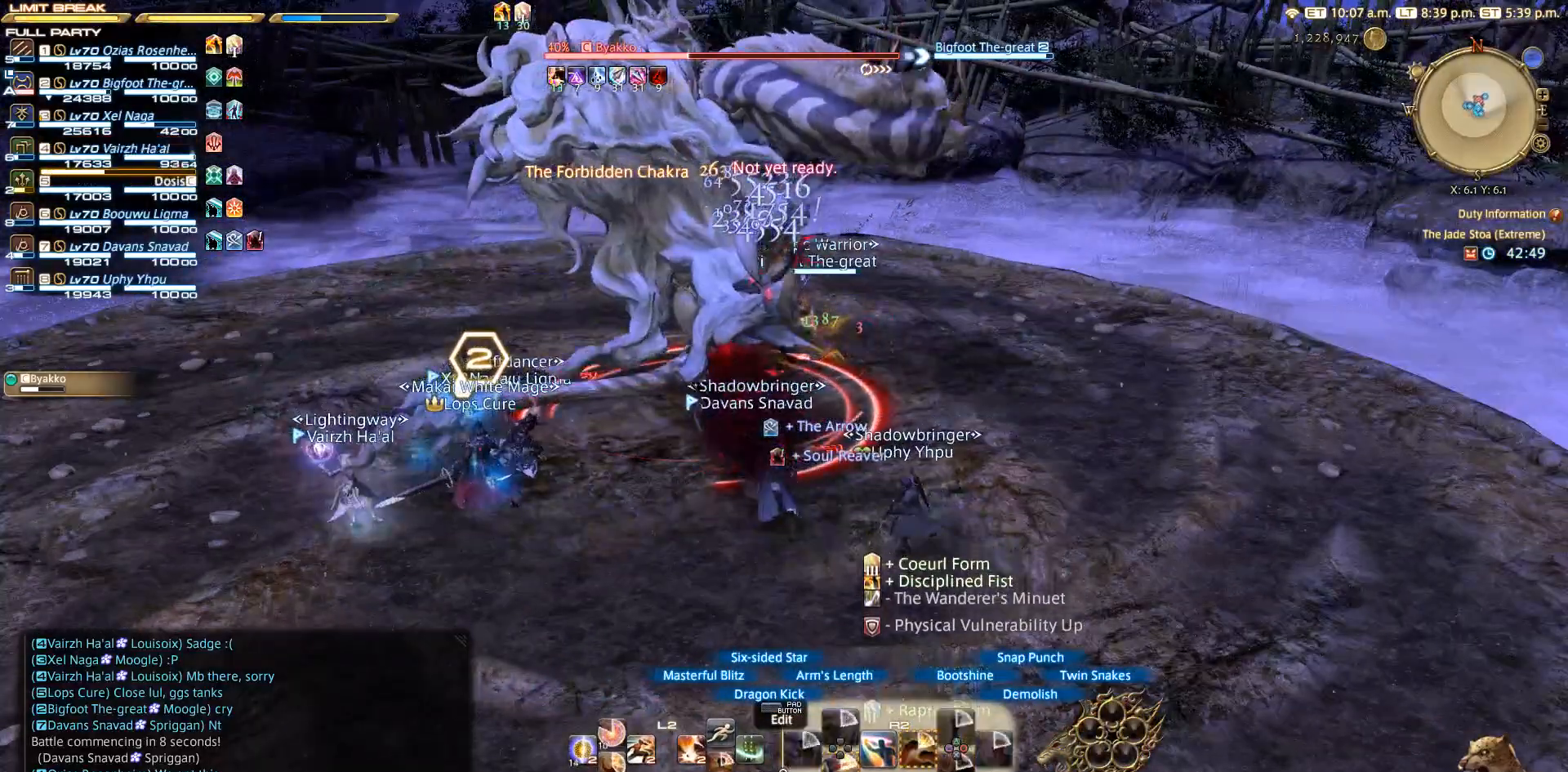
{"dt_ms": 500, "buttons": [], "left_stick": "center", "right_stick": "center", "events": [[117, "R2", "up"], [150, "L2", "down"], [283, "SQUARE", "down"], [367, "SQUARE", "up"], [450, "L2", "up"]]}
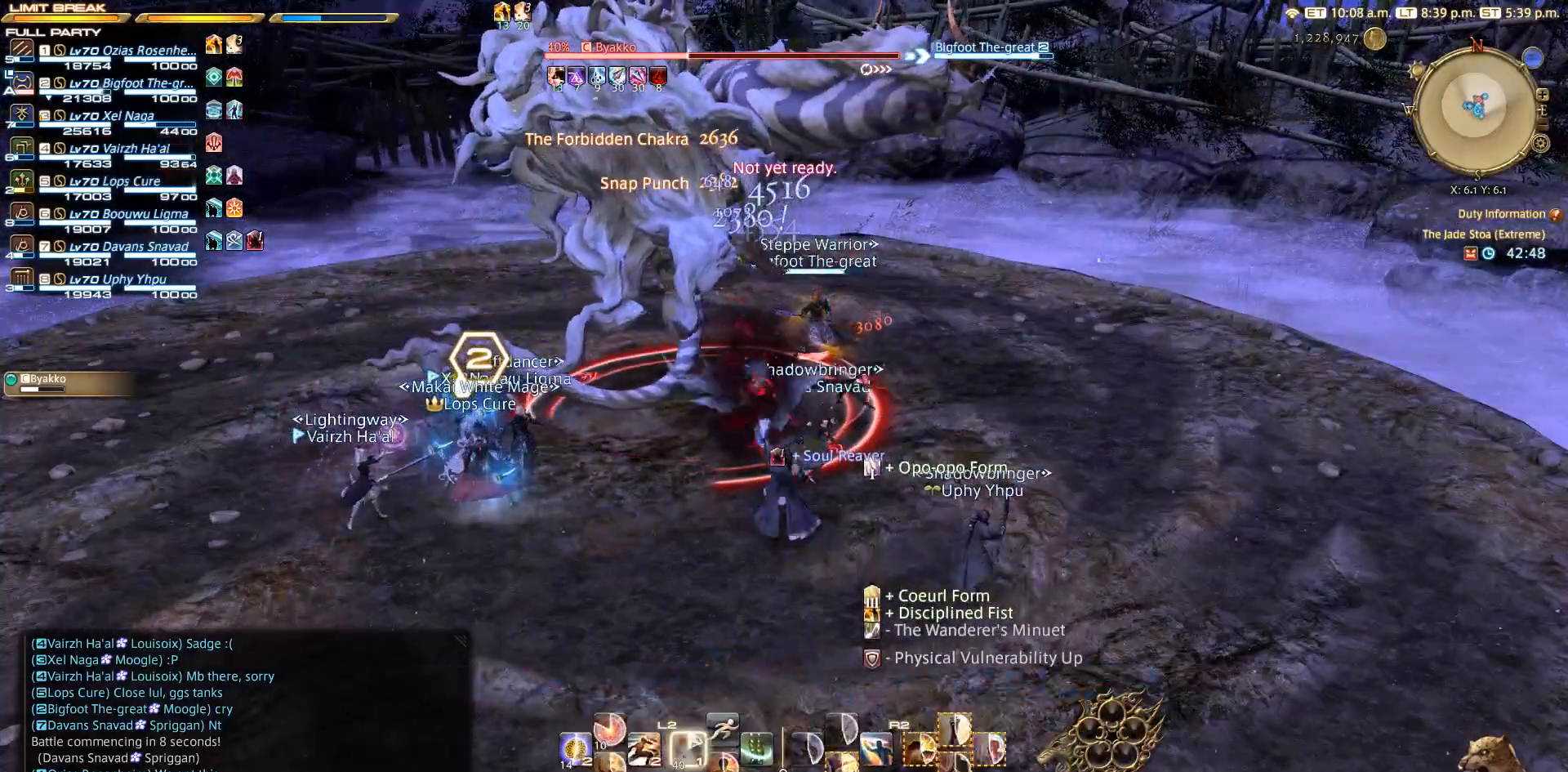
{"dt_ms": 500, "buttons": ["R2", "DPAD_DOWN"], "left_stick": "center", "right_stick": "center", "events": [[17, "left_stick", "down"], [133, "R2", "down"], [133, "left_stick", "center"], [167, "right_stick", "up"], [233, "left_stick", "right"], [283, "right_stick", "center"], [350, "left_stick", "up"], [400, "left_stick", "center"], [467, "DPAD_DOWN", "down"]]}
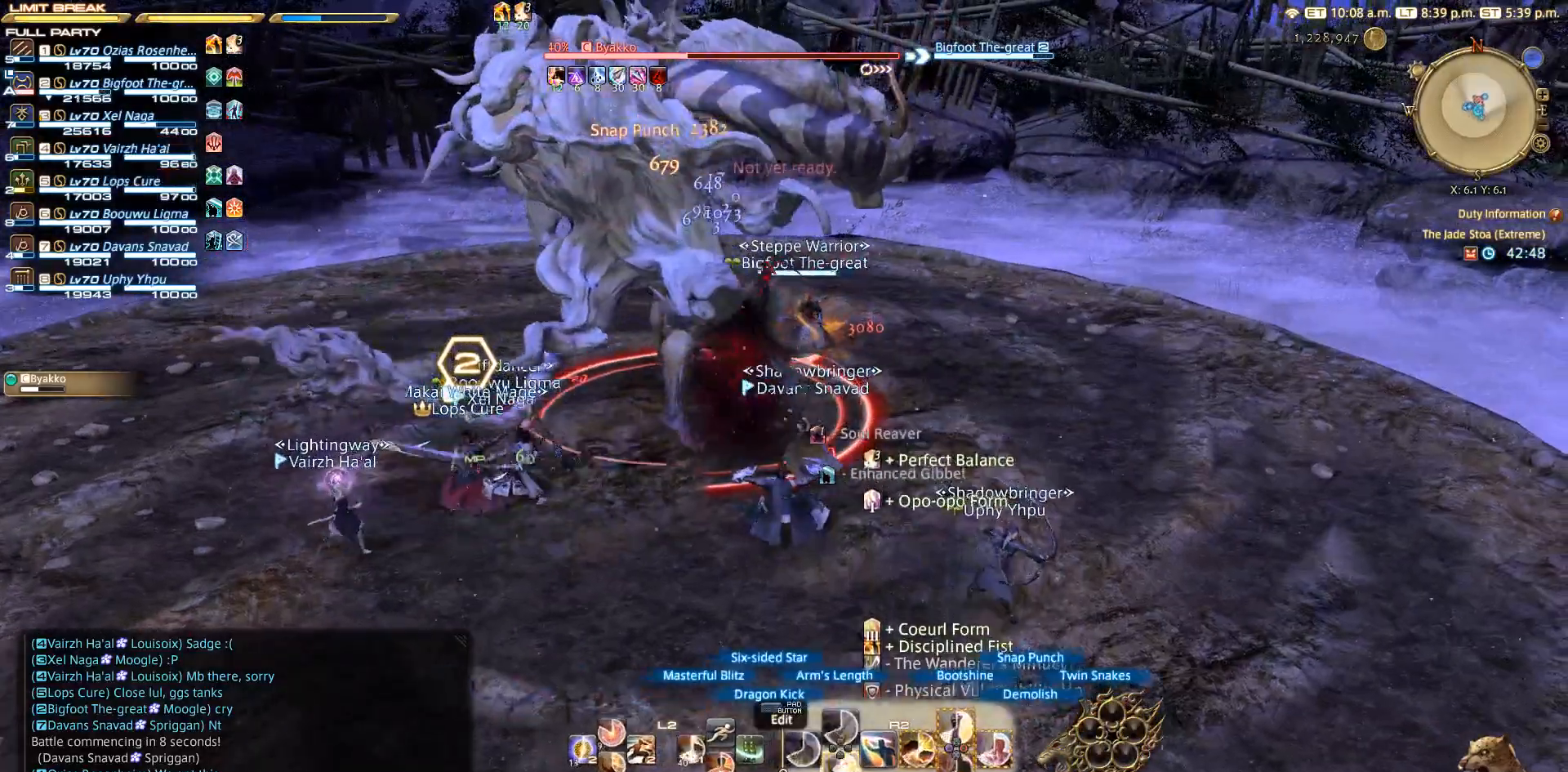
{"dt_ms": 500, "buttons": ["R2"], "left_stick": "center", "right_stick": "center", "events": [[67, "DPAD_DOWN", "up"], [283, "DPAD_DOWN", "down"], [417, "DPAD_DOWN", "up"]]}
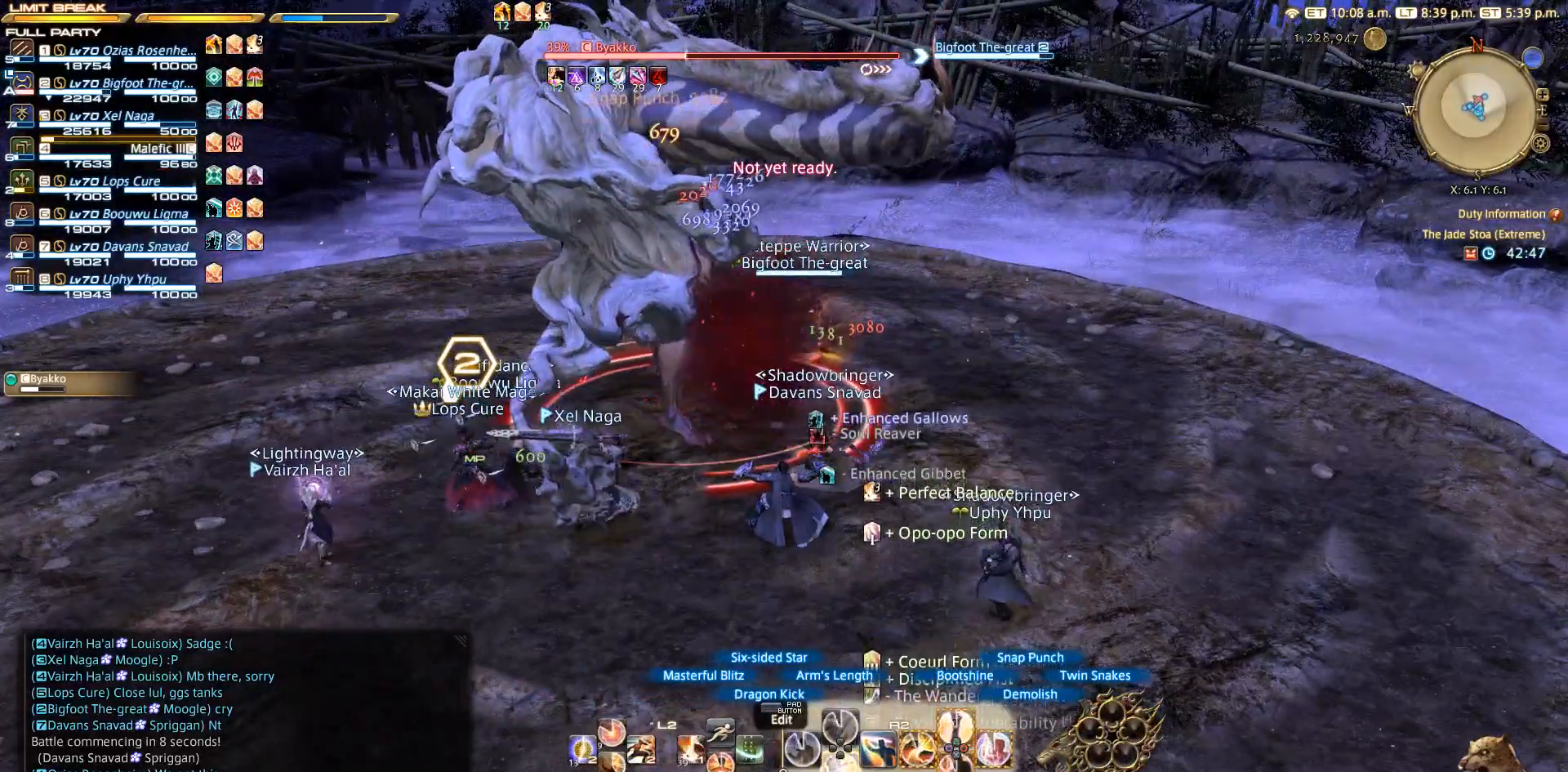
{"dt_ms": 500, "buttons": ["R2"], "left_stick": "down-left", "right_stick": "down-left", "events": [[150, "right_stick", "down"], [167, "left_stick", "up-right"], [333, "left_stick", "up-left"], [350, "right_stick", "down-left"], [450, "left_stick", "down-left"]]}
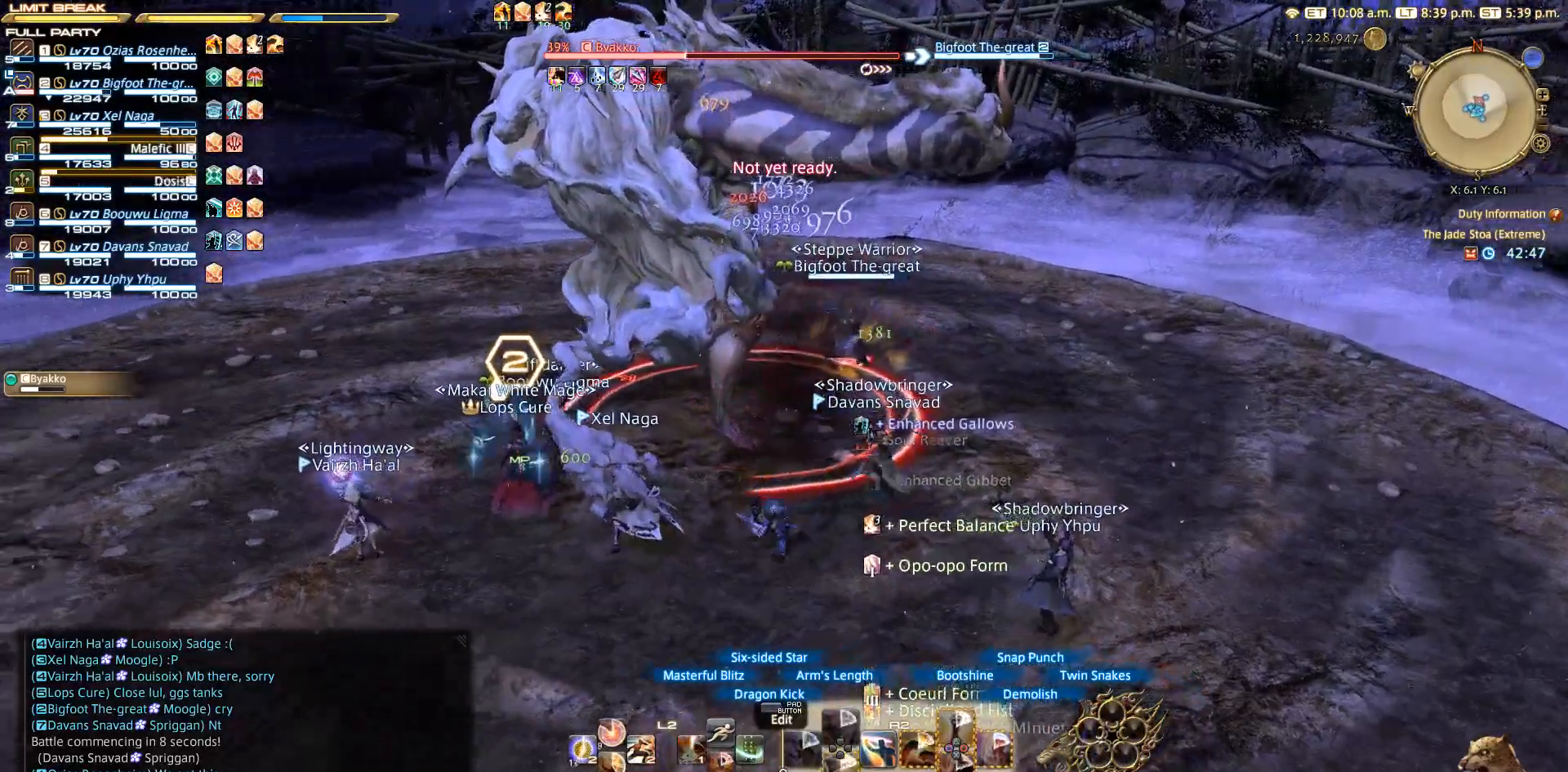
{"dt_ms": 500, "buttons": ["R2"], "left_stick": "center", "right_stick": "down-left", "events": [[50, "left_stick", "down"], [150, "left_stick", "down-right"], [267, "left_stick", "right"], [417, "left_stick", "up"], [467, "left_stick", "center"]]}
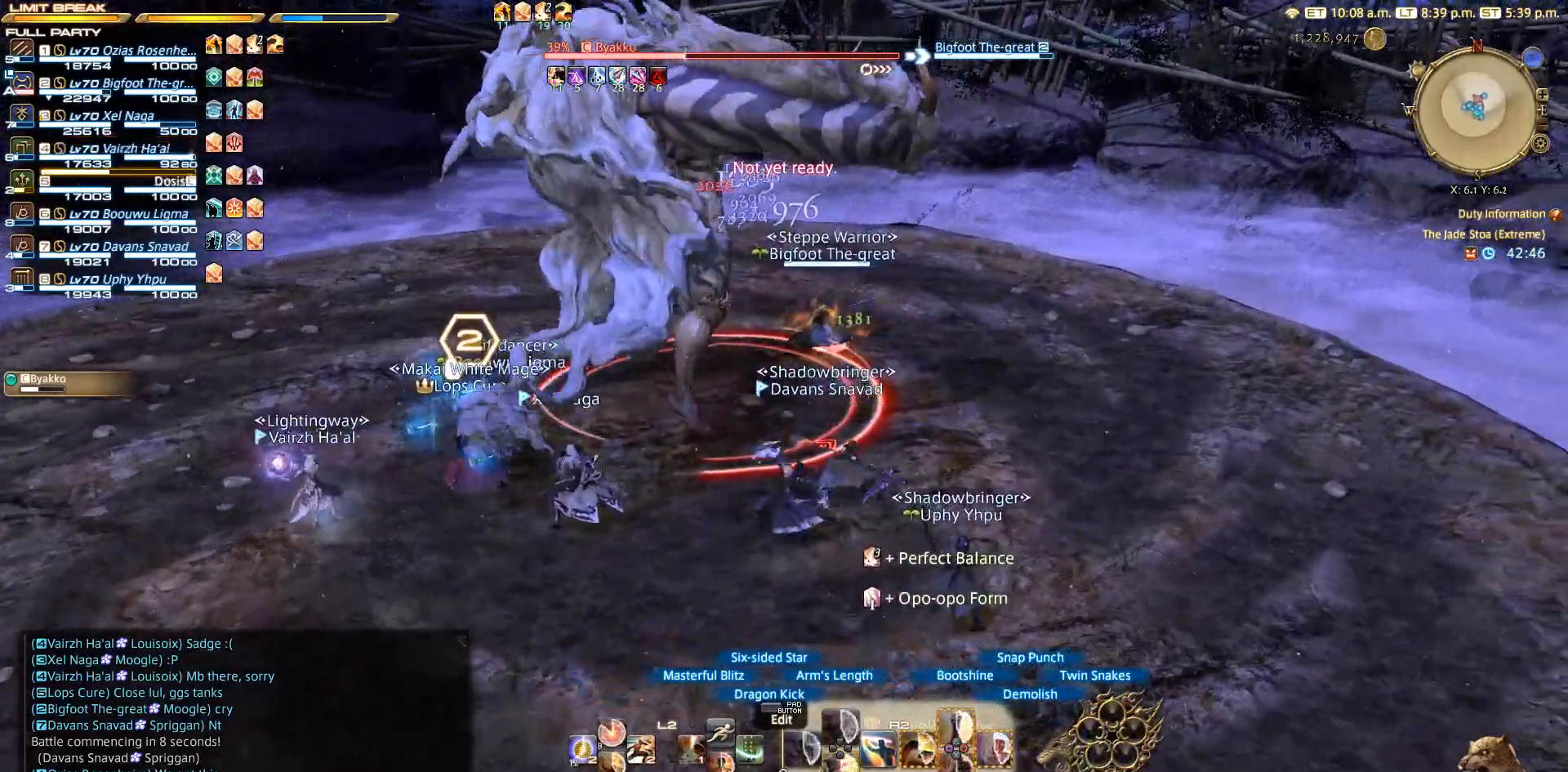
{"dt_ms": 500, "buttons": ["R2", "DPAD_DOWN"], "left_stick": "center", "right_stick": "center", "events": [[67, "DPAD_DOWN", "down"], [67, "right_stick", "center"], [183, "DPAD_DOWN", "up"], [400, "DPAD_DOWN", "down"]]}
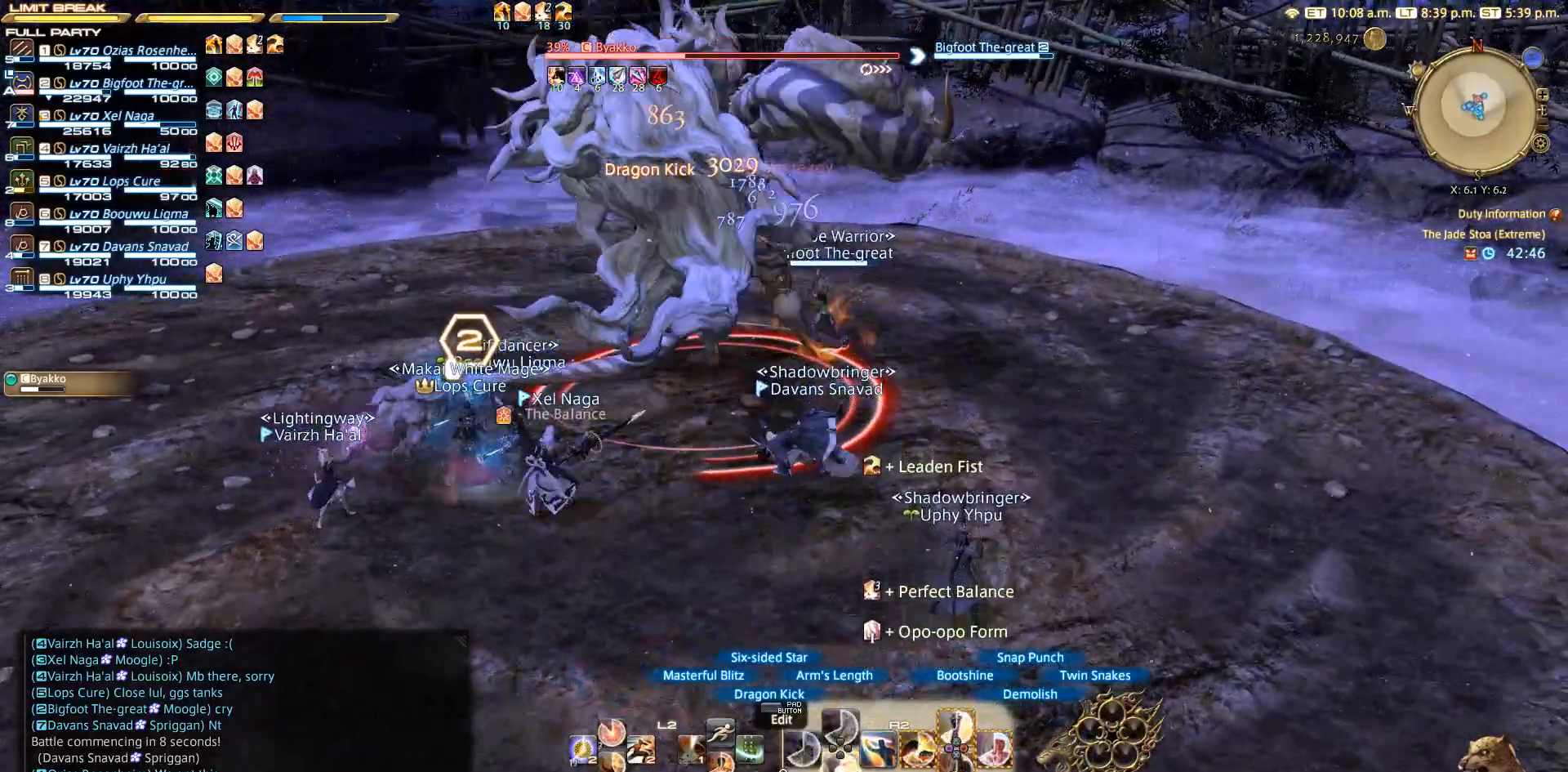
{"dt_ms": 500, "buttons": ["R2", "DPAD_DOWN"], "left_stick": "center", "right_stick": "center", "events": [[100, "DPAD_DOWN", "up"], [383, "DPAD_DOWN", "down"]]}
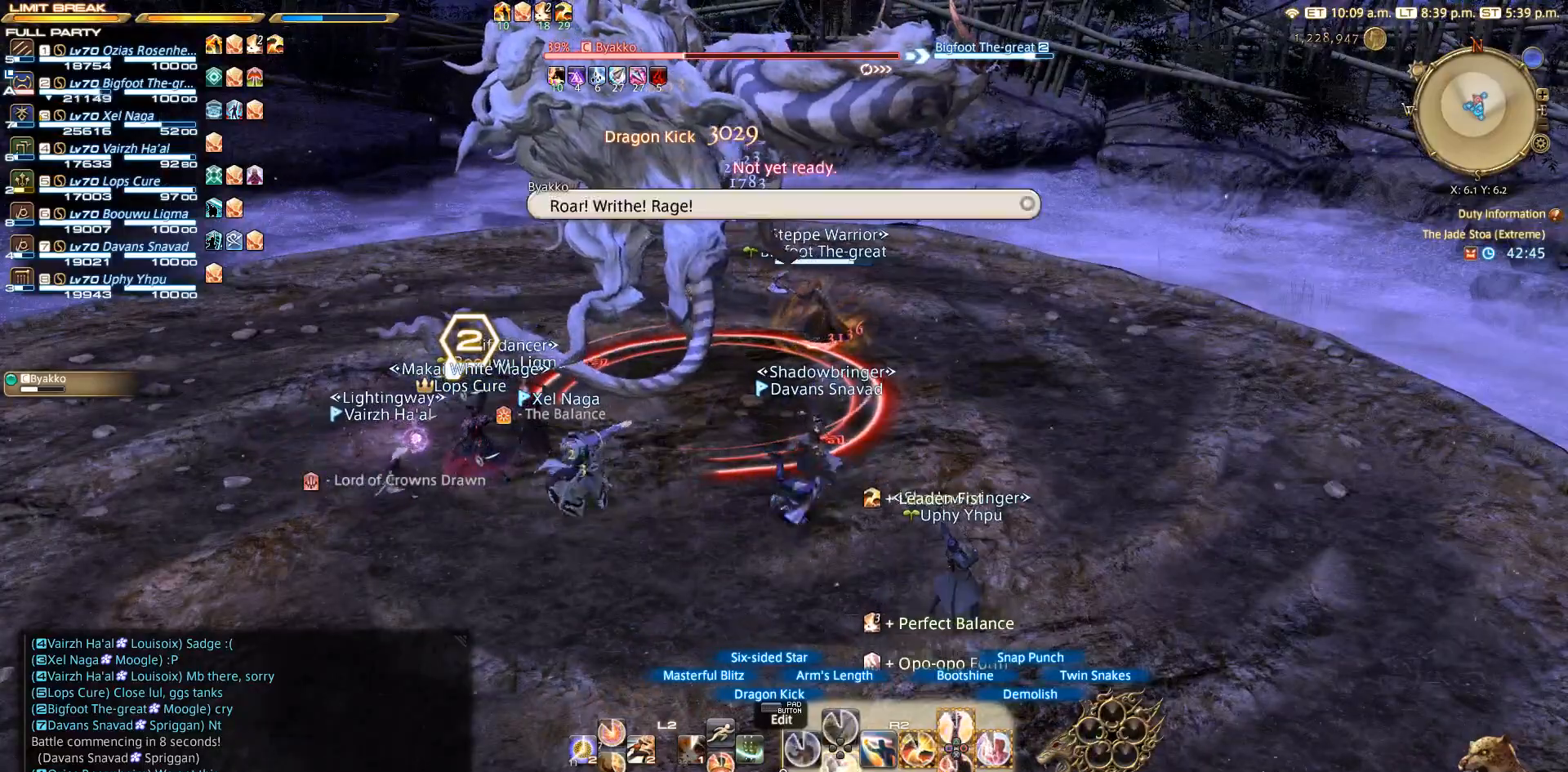
{"dt_ms": 500, "buttons": ["R2"], "left_stick": "right", "right_stick": "center", "events": [[83, "DPAD_DOWN", "up"], [383, "left_stick", "right"]]}
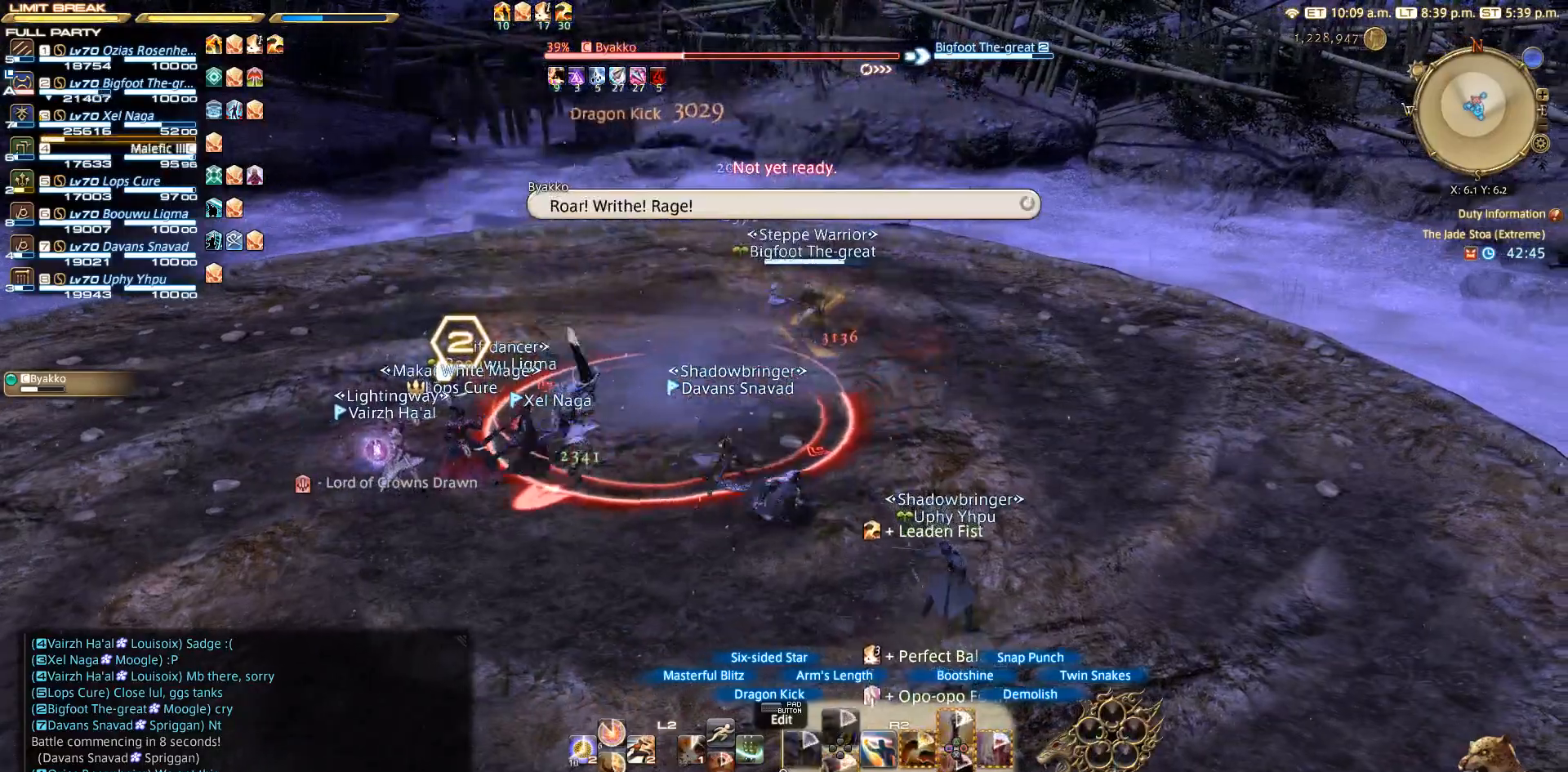
{"dt_ms": 500, "buttons": ["R2"], "left_stick": "down-left", "right_stick": "left", "events": [[83, "left_stick", "up"], [133, "left_stick", "up-left"], [233, "left_stick", "left"], [267, "right_stick", "left"], [417, "left_stick", "down-left"]]}
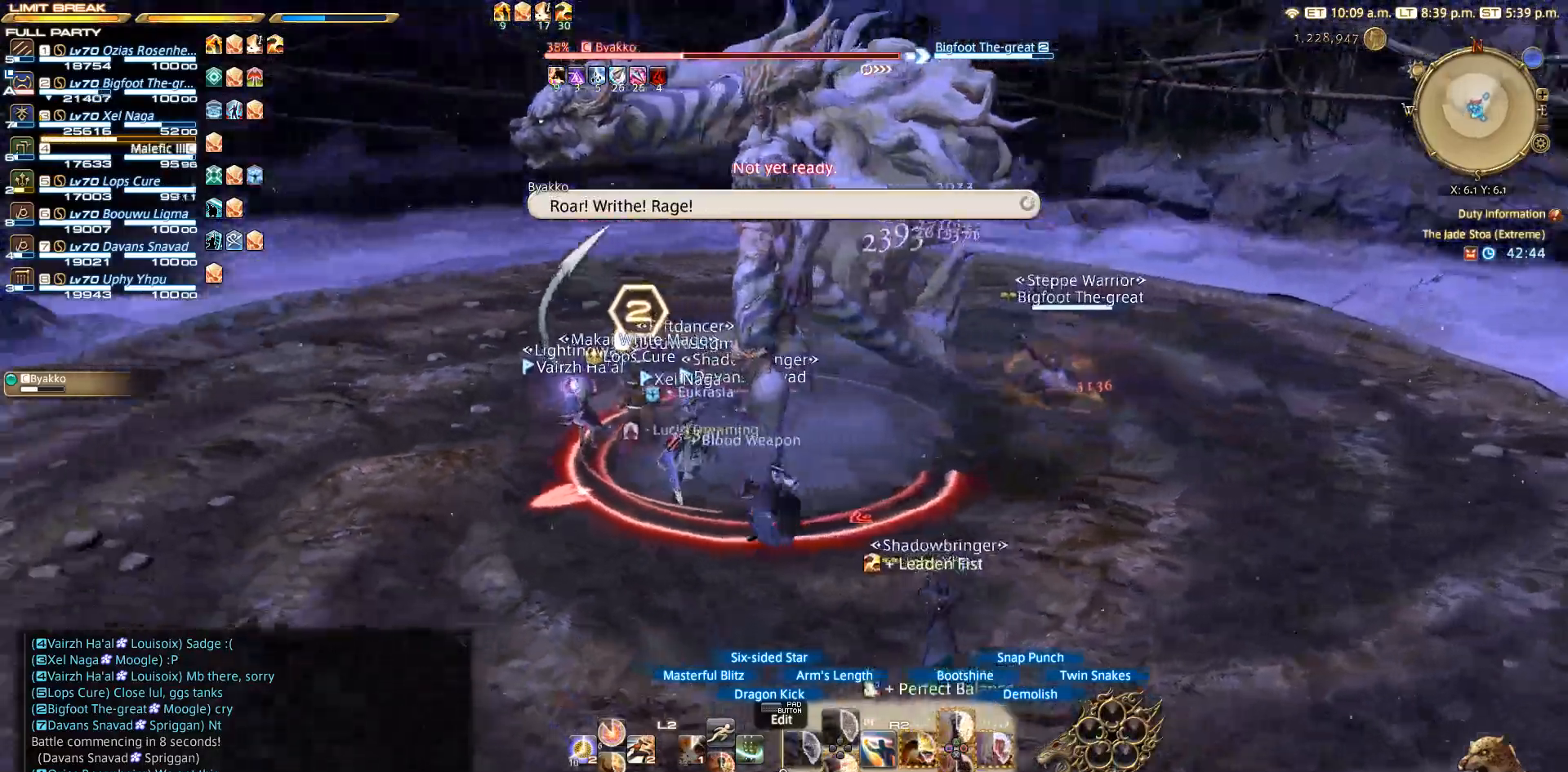
{"dt_ms": 500, "buttons": ["R2"], "left_stick": "down-right", "right_stick": "center", "events": [[183, "right_stick", "center"], [233, "left_stick", "down-right"]]}
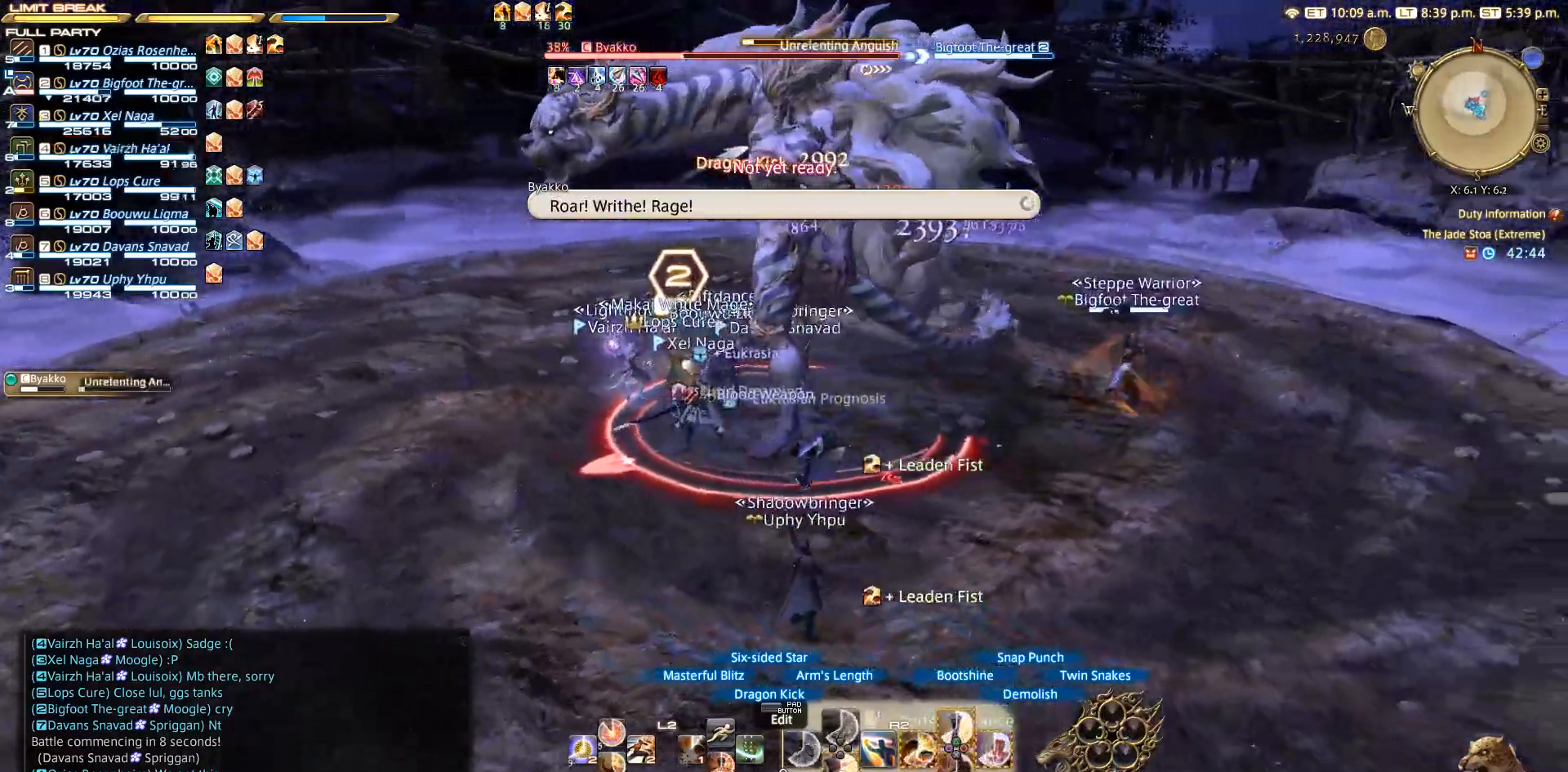
{"dt_ms": 500, "buttons": ["TRIANGLE", "R2"], "left_stick": "center", "right_stick": "center", "events": [[17, "left_stick", "up-right"], [117, "left_stick", "center"], [167, "TRIANGLE", "down"]]}
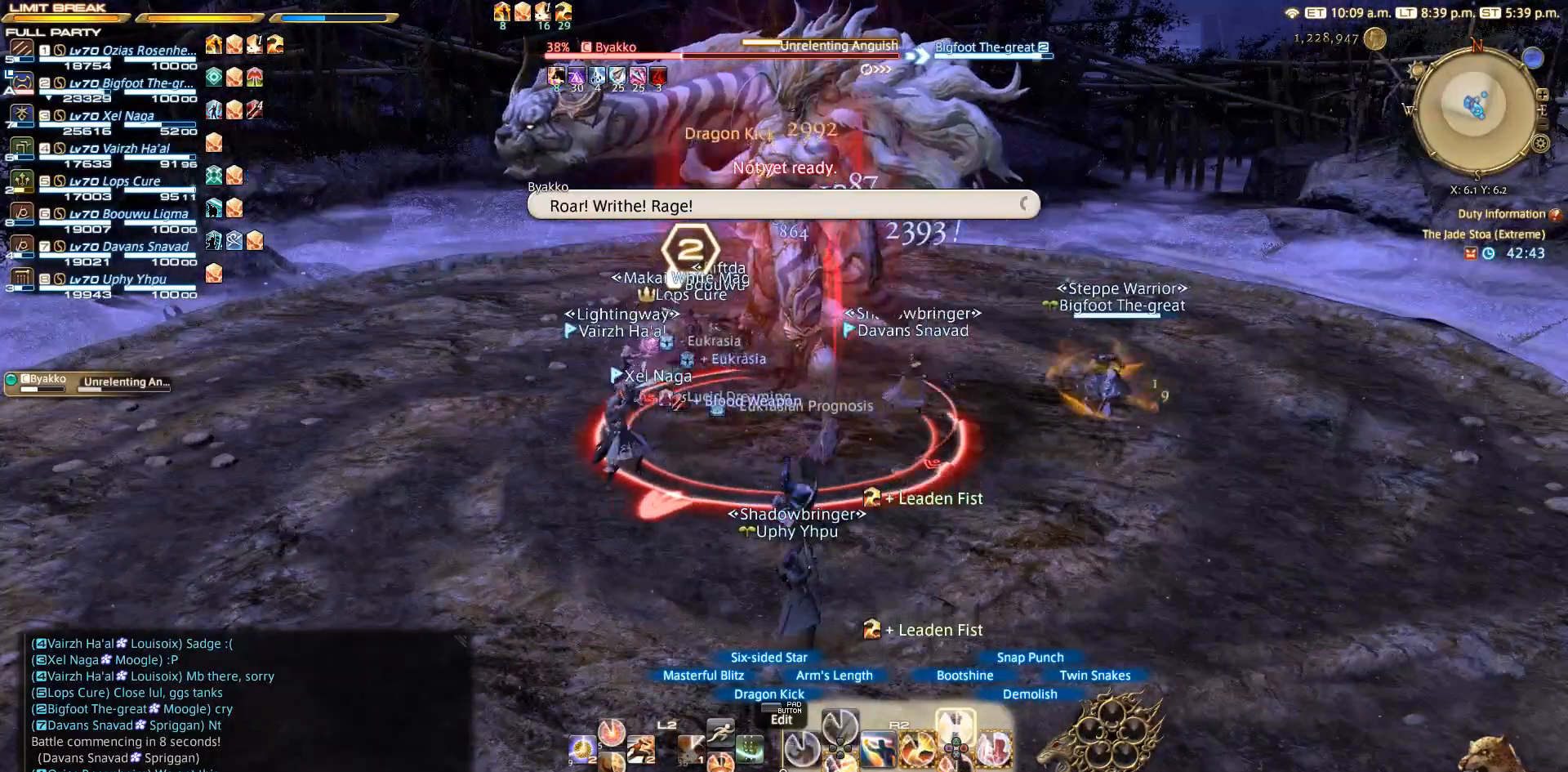
{"dt_ms": 500, "buttons": ["R2"], "left_stick": "up-right", "right_stick": "center", "events": [[33, "left_stick", "up-right"], [183, "TRIANGLE", "up"]]}
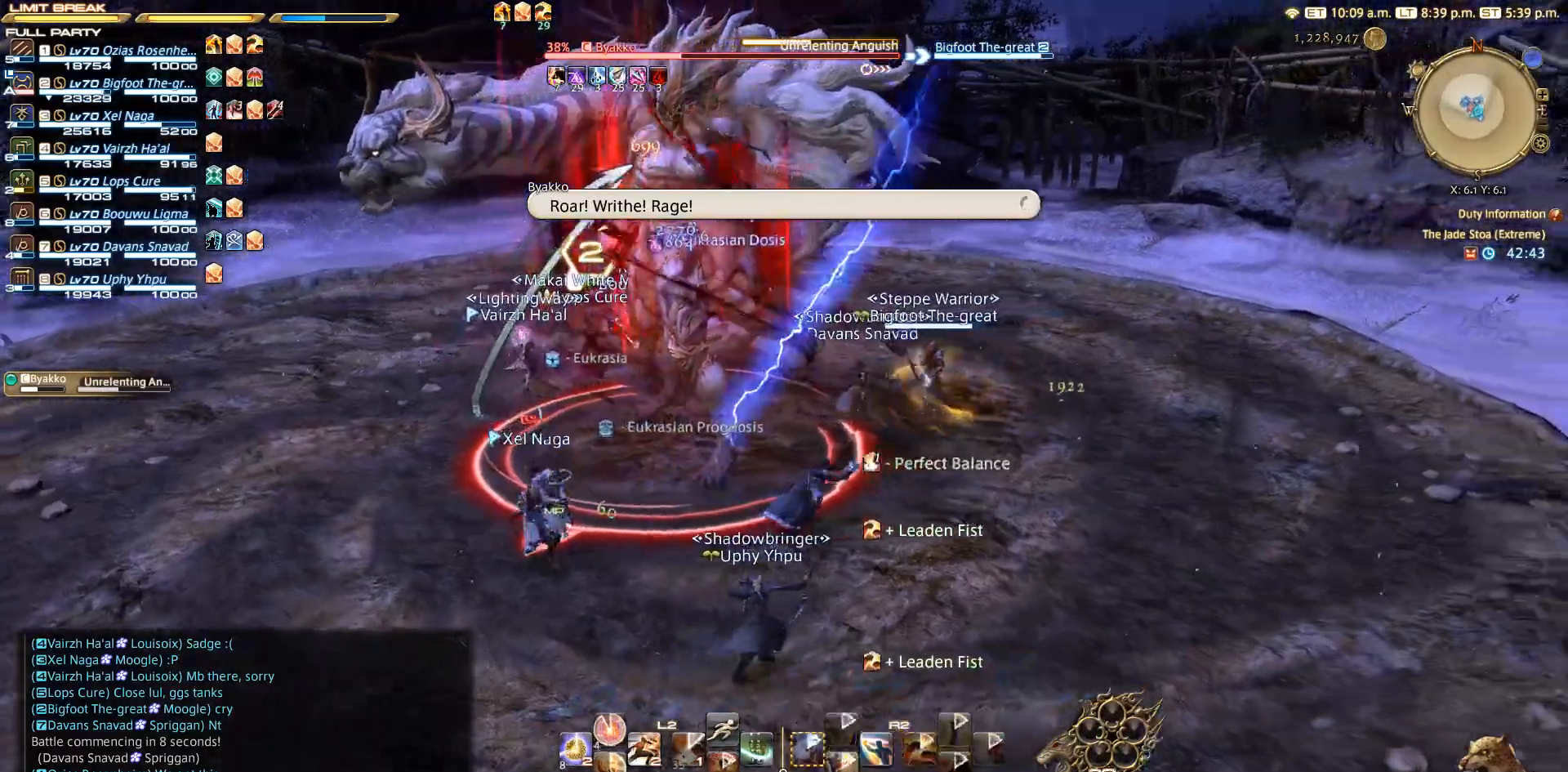
{"dt_ms": 500, "buttons": ["R2"], "left_stick": "up-right", "right_stick": "left", "events": [[33, "right_stick", "down-left"], [167, "right_stick", "left"]]}
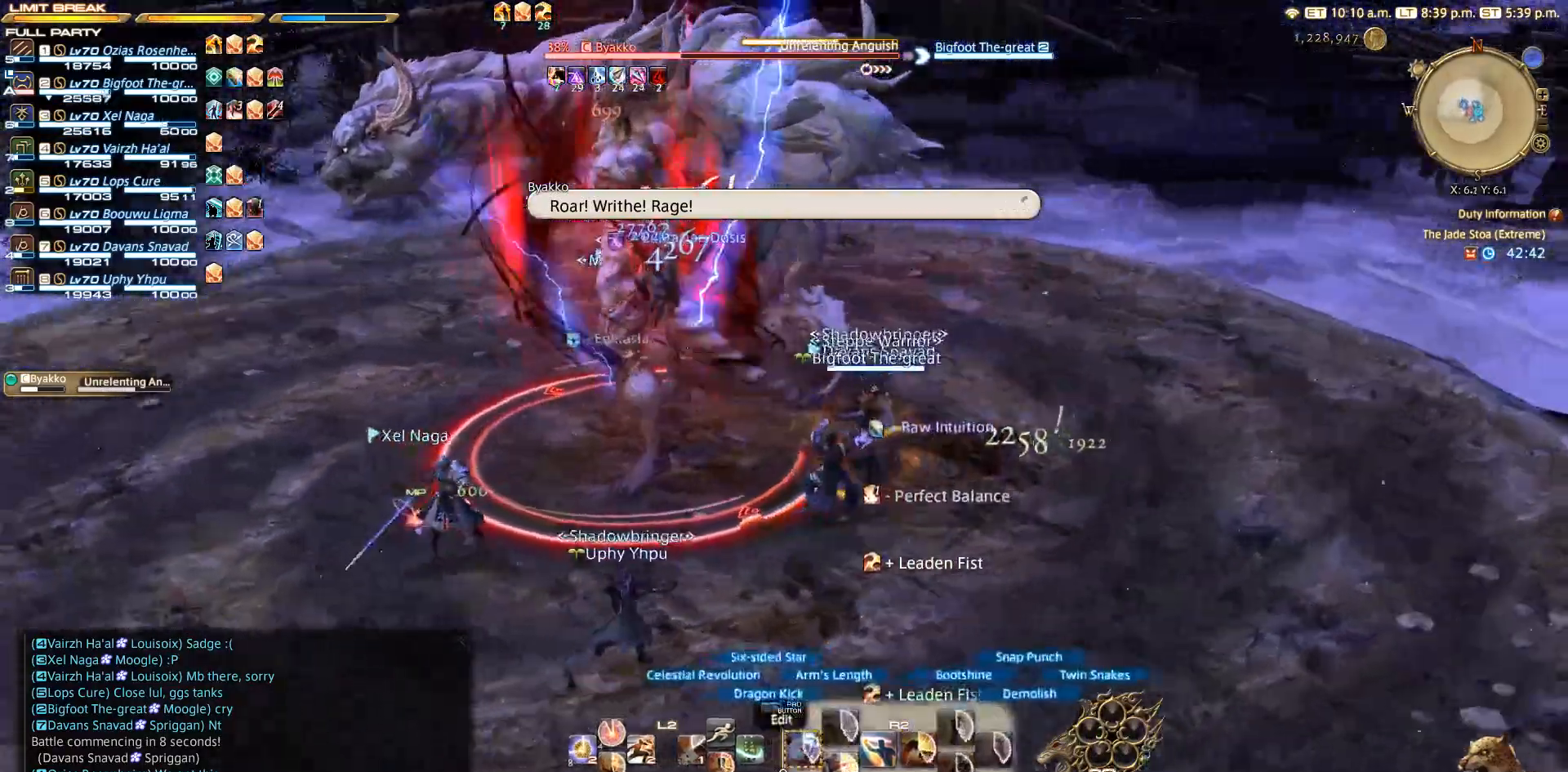
{"dt_ms": 500, "buttons": ["R2"], "left_stick": "up-right", "right_stick": "left", "events": []}
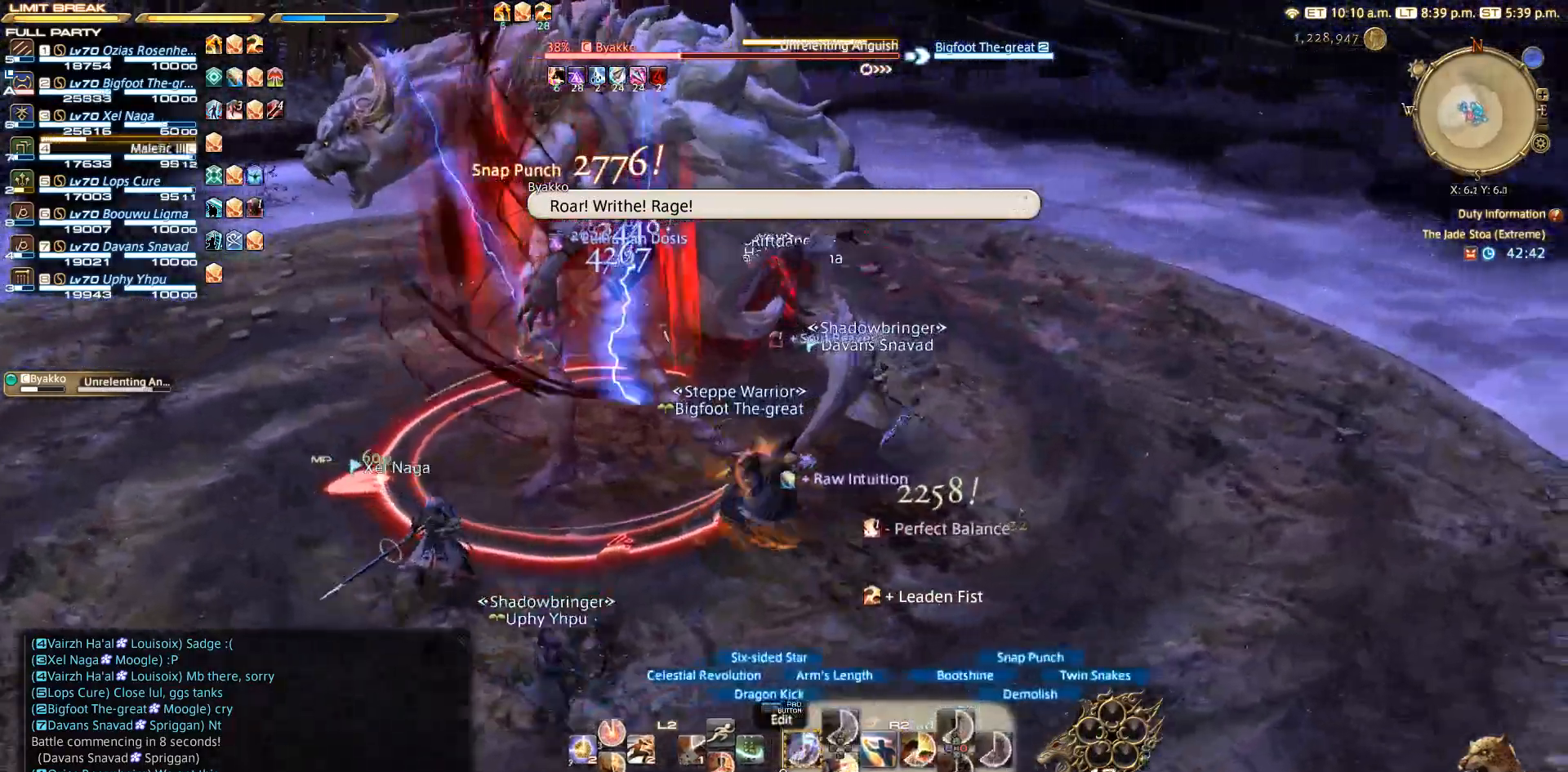
{"dt_ms": 500, "buttons": ["R2"], "left_stick": "center", "right_stick": "center", "events": [[200, "left_stick", "up"], [350, "DPAD_LEFT", "down"], [383, "right_stick", "center"], [400, "left_stick", "center"], [483, "DPAD_LEFT", "up"]]}
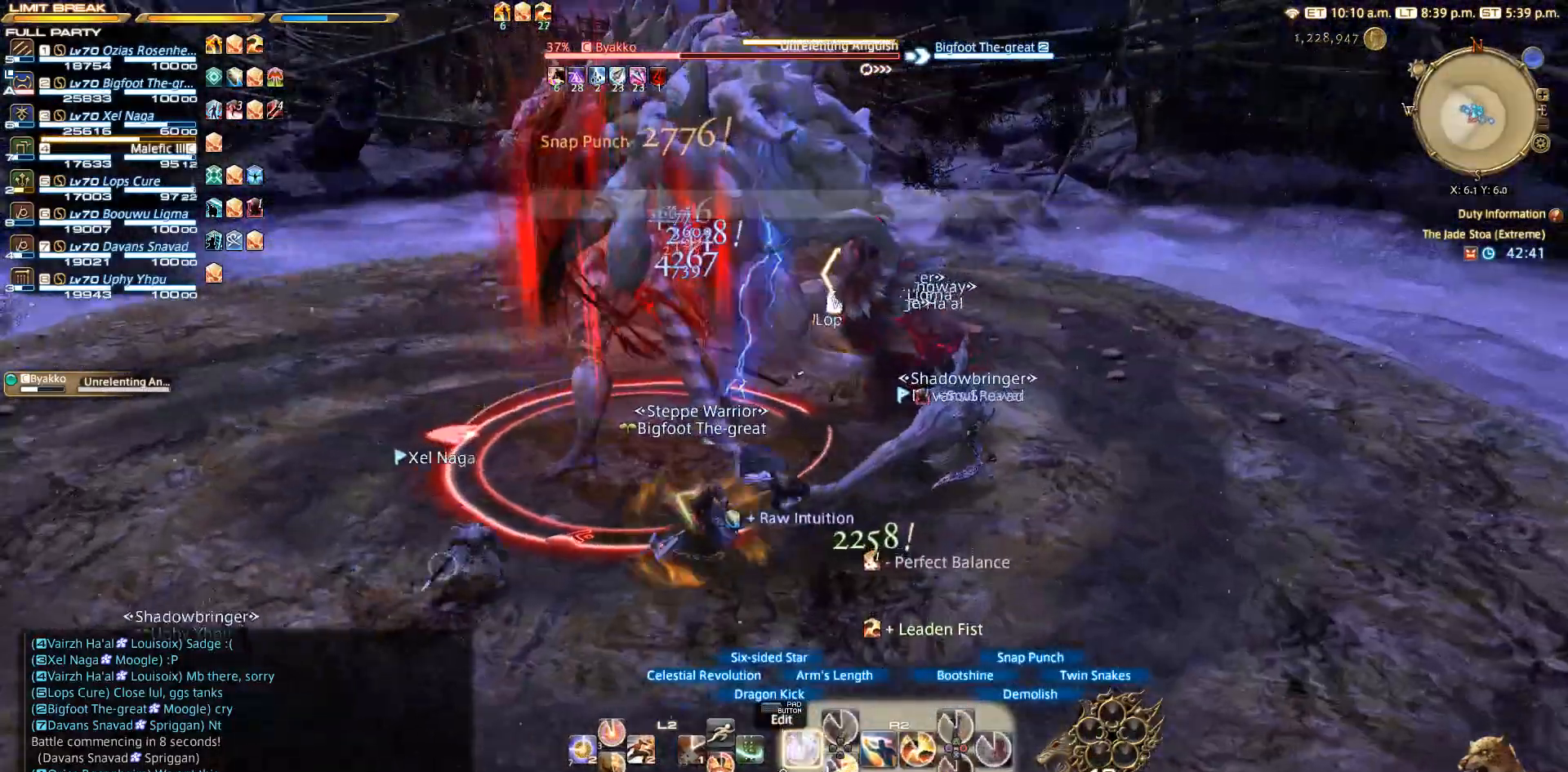
{"dt_ms": 500, "buttons": ["R2"], "left_stick": "right", "right_stick": "left", "events": [[67, "DPAD_LEFT", "down"], [117, "DPAD_LEFT", "up"], [117, "left_stick", "right"], [183, "right_stick", "left"], [250, "DPAD_LEFT", "down"], [317, "DPAD_LEFT", "up"]]}